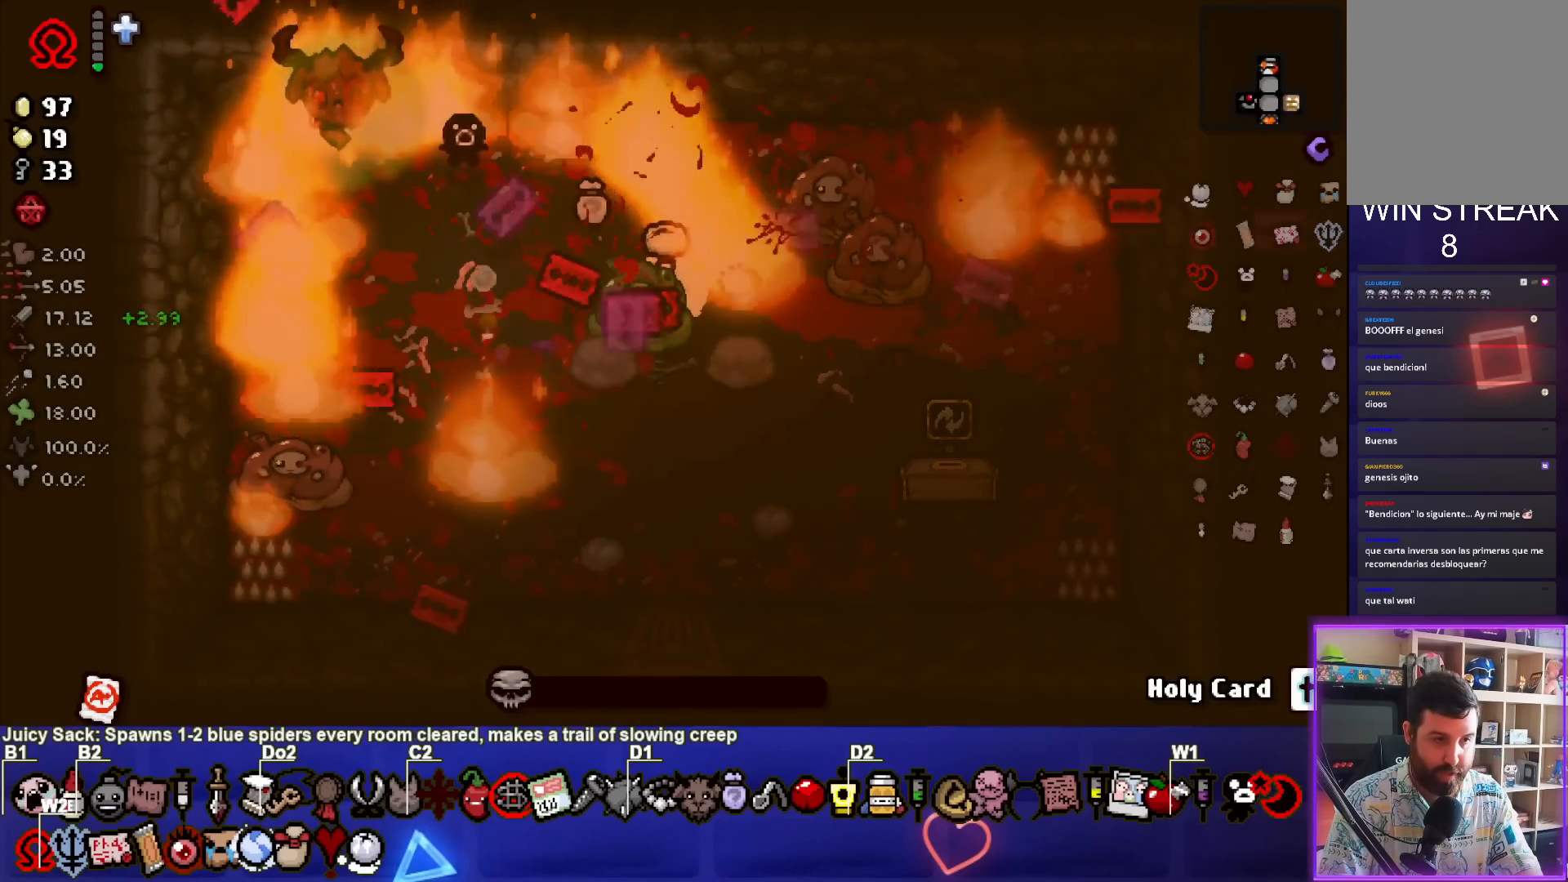
Gameplay with a controller (PlayStation layout); each line is a JSON object with the inputs held at the frame after it. "events" lists button and stick changes between this image and that frame as [ms after this image, input, new state], when the widget could be followed in between. Not read: L3 R3.
{"buttons": ["CROSS"], "left_stick": "down", "right_stick": "center", "events": [[133, "left_stick", "right"], [350, "left_stick", "center"], [433, "left_stick", "down"]]}
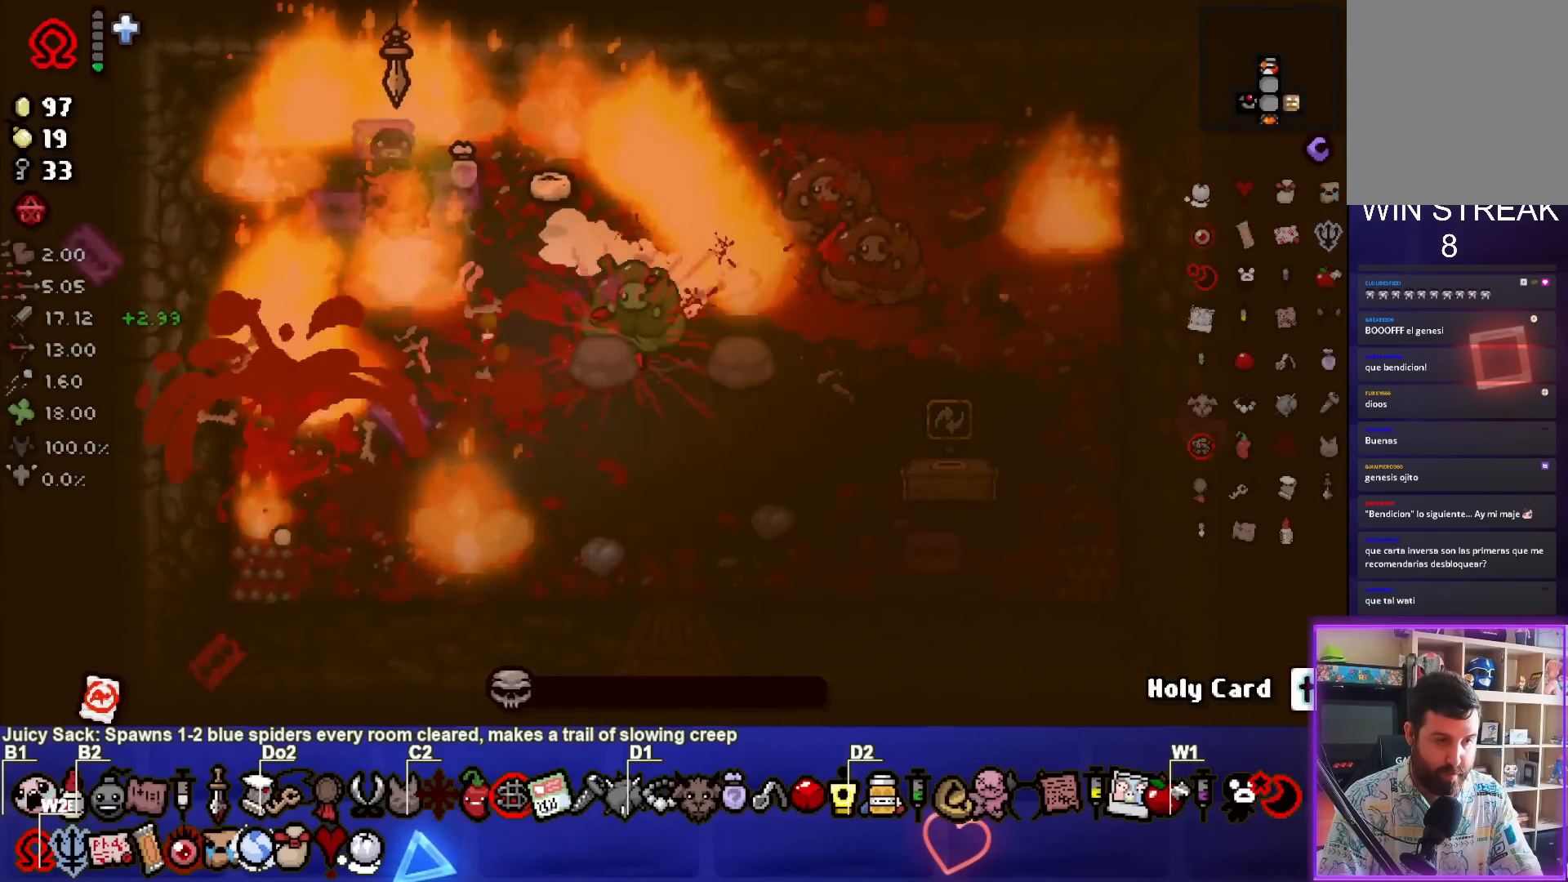
{"buttons": [], "left_stick": "center", "right_stick": "center", "events": [[100, "left_stick", "center"], [183, "CROSS", "up"], [183, "left_stick", "down-right"], [367, "left_stick", "center"]]}
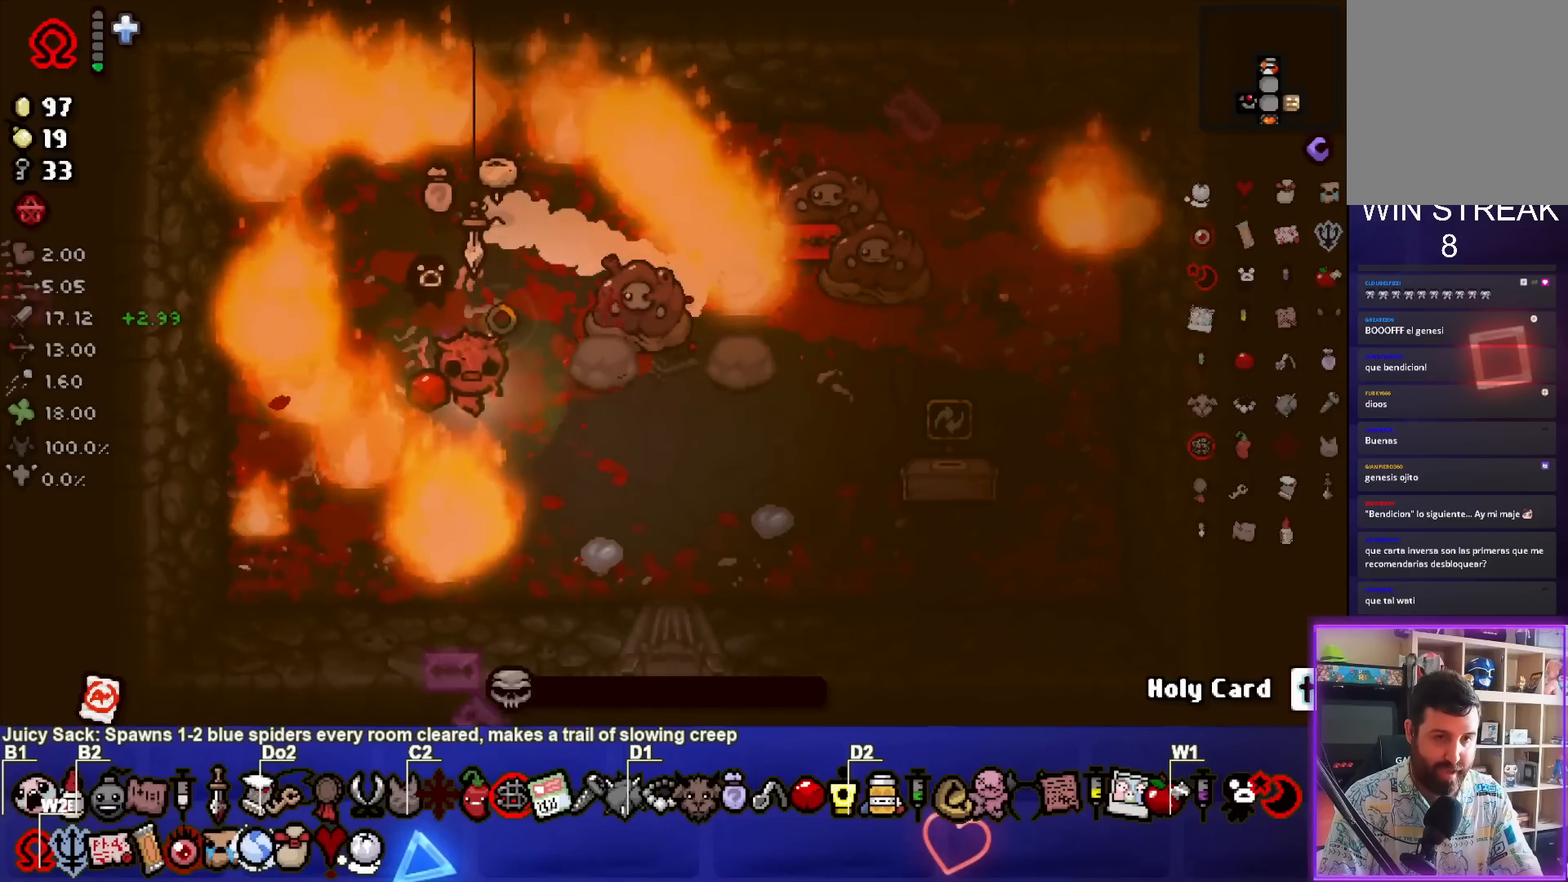
{"buttons": [], "left_stick": "center", "right_stick": "center", "events": [[350, "left_stick", "right"], [483, "left_stick", "center"]]}
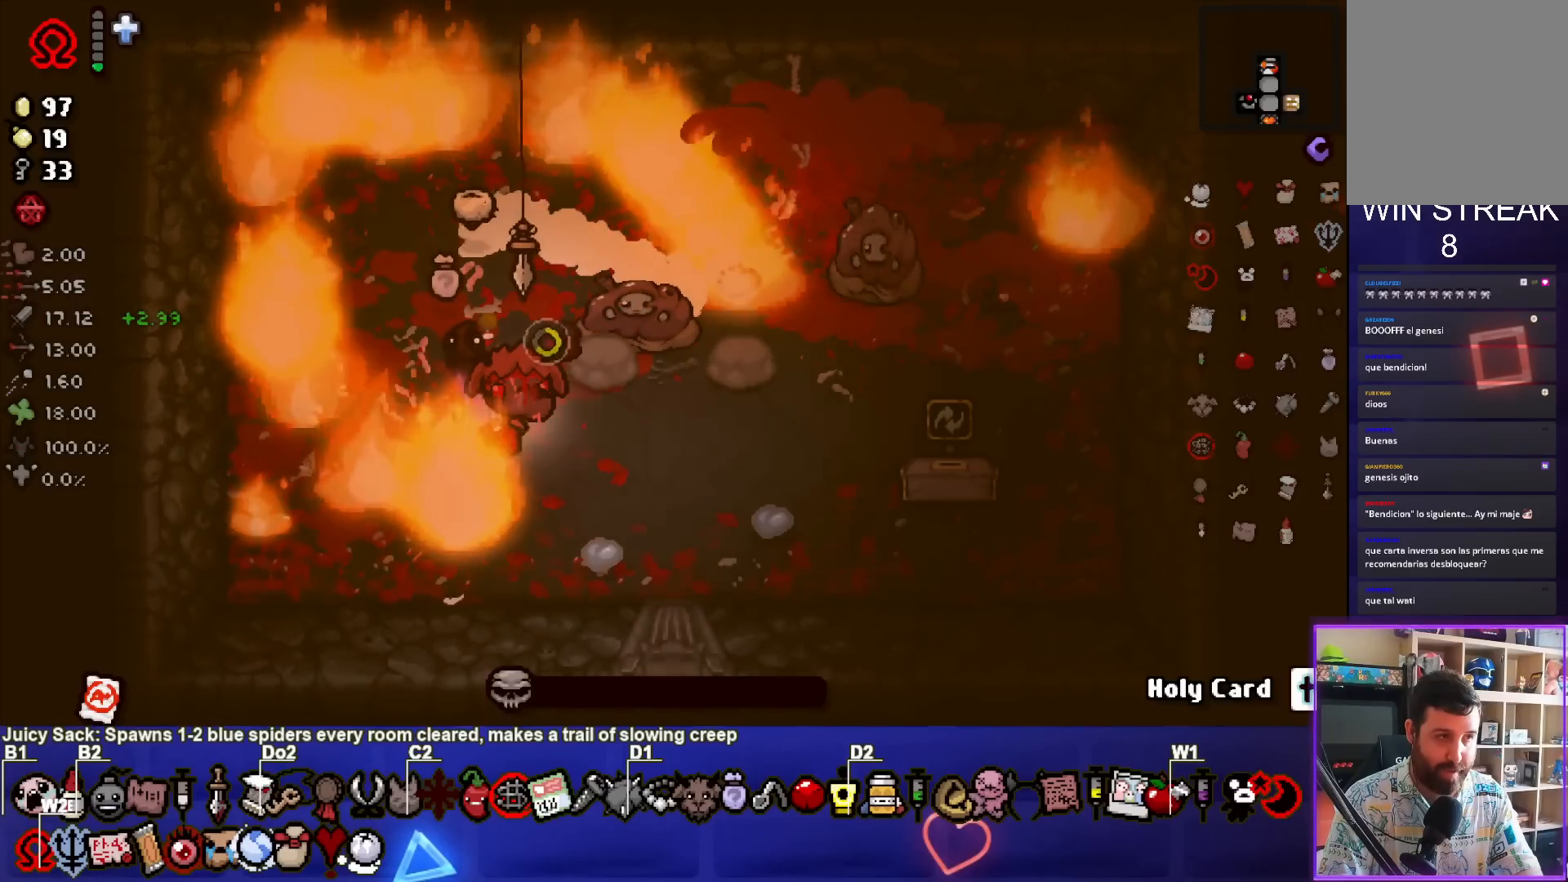
{"buttons": [], "left_stick": "center", "right_stick": "center", "events": [[400, "left_stick", "down"], [500, "left_stick", "center"]]}
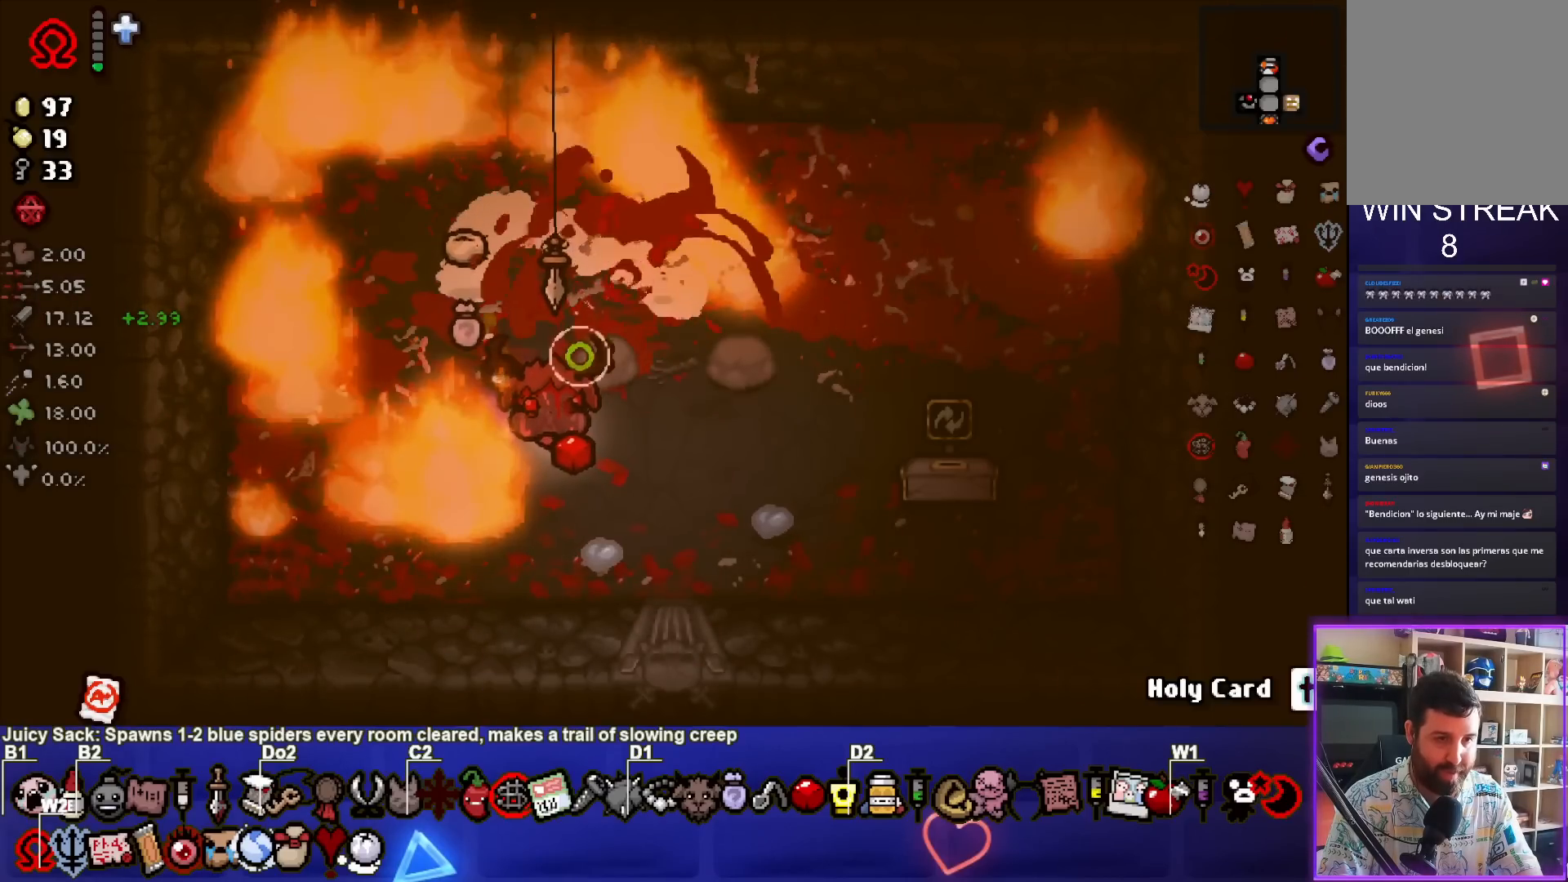
{"buttons": [], "left_stick": "center", "right_stick": "center", "events": []}
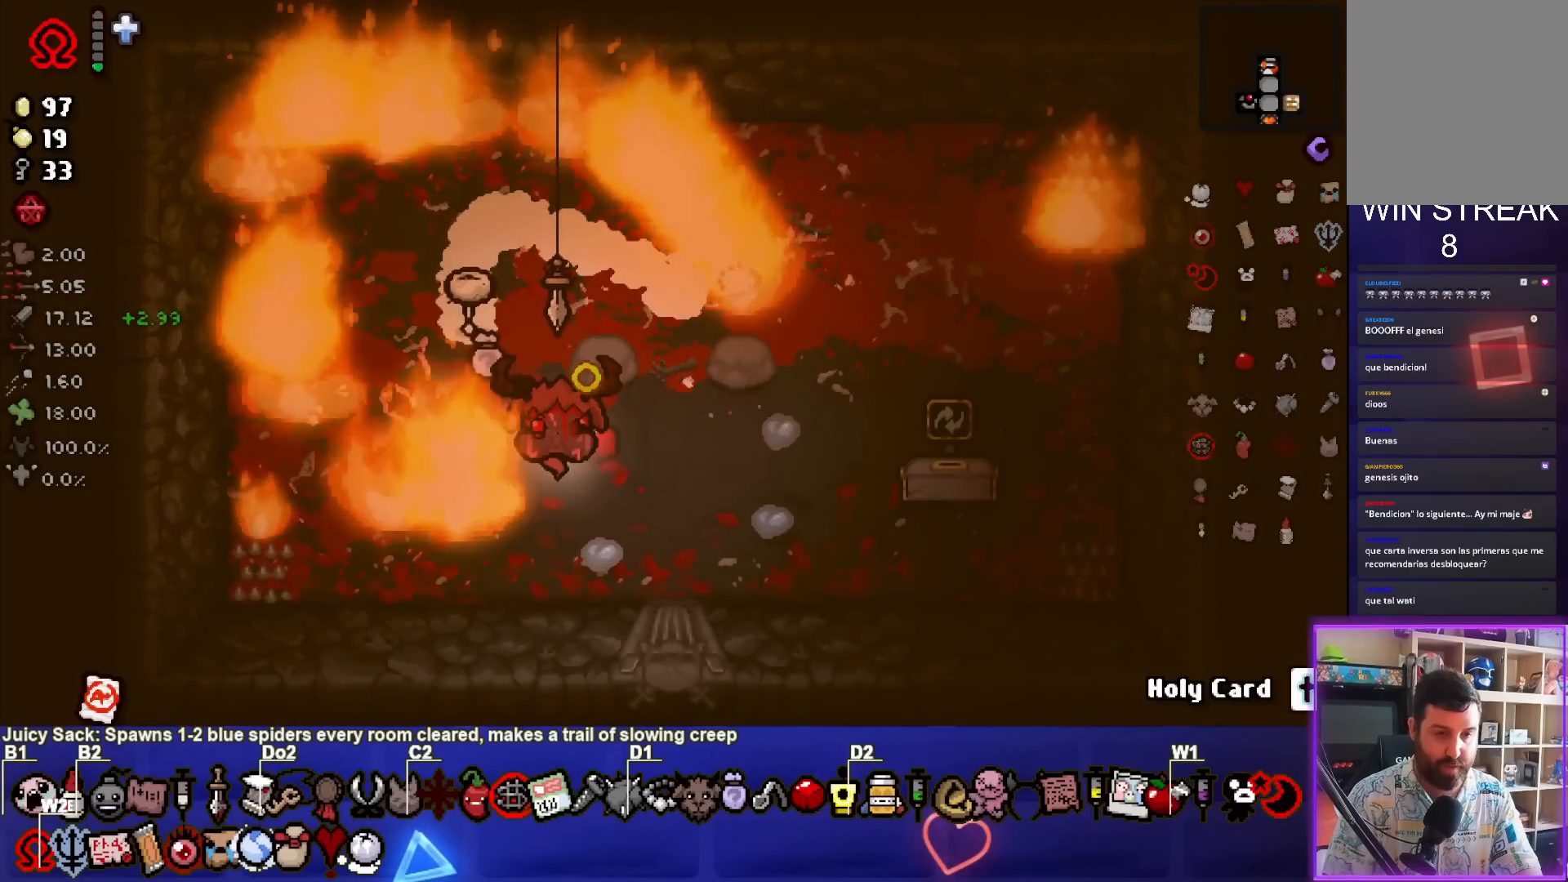
{"buttons": [], "left_stick": "center", "right_stick": "center", "events": []}
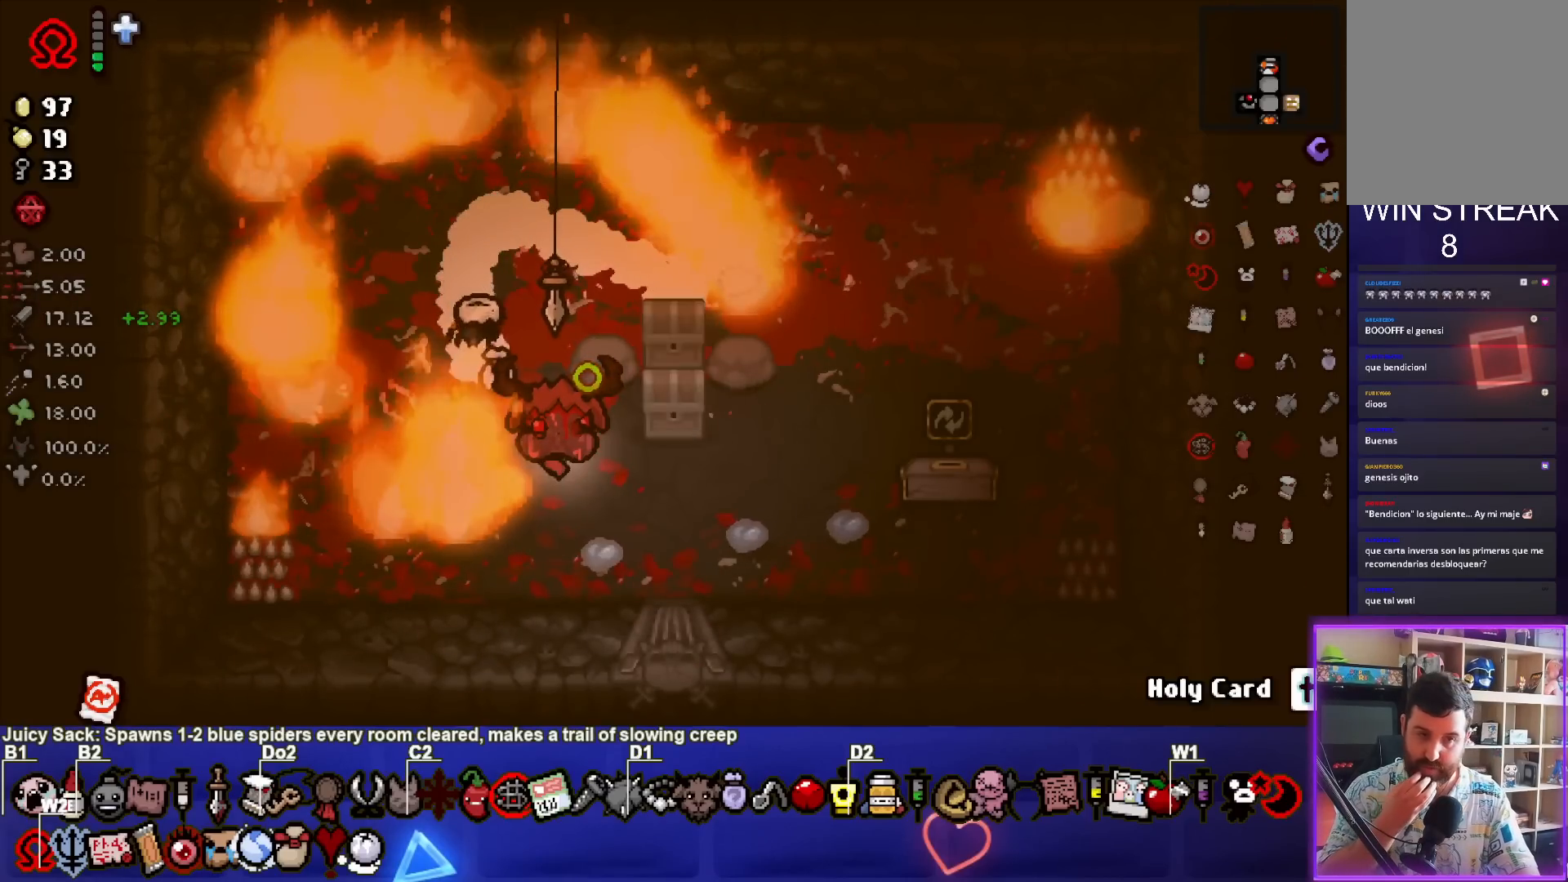
{"buttons": [], "left_stick": "up-right", "right_stick": "center", "events": [[183, "left_stick", "up-right"], [300, "left_stick", "center"], [467, "left_stick", "up-right"]]}
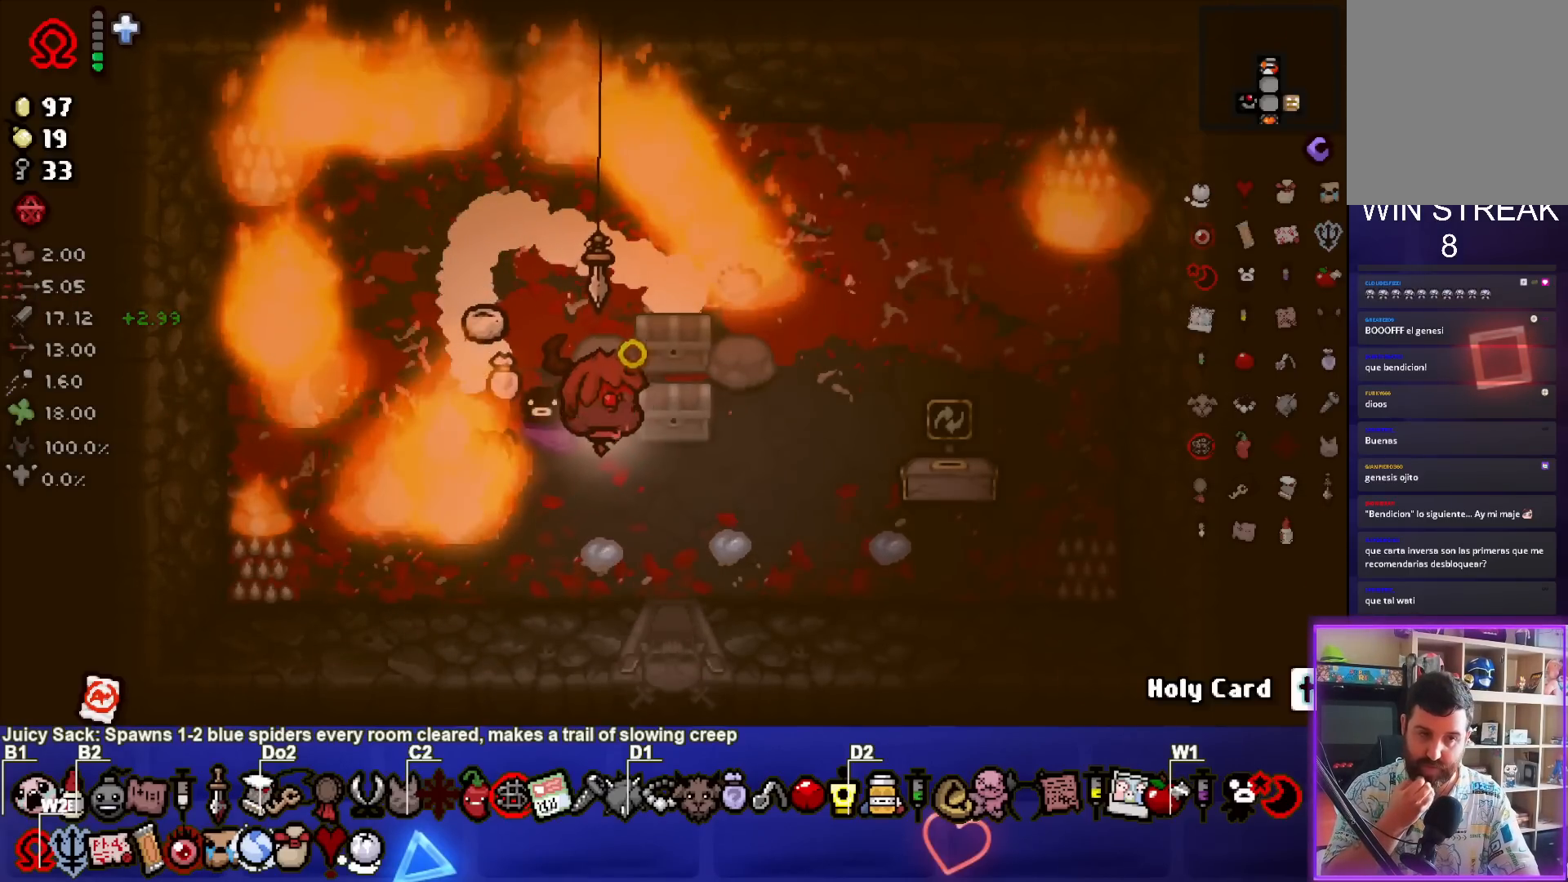
{"buttons": [], "left_stick": "center", "right_stick": "center", "events": [[217, "left_stick", "up-left"], [300, "left_stick", "down-left"], [500, "left_stick", "center"]]}
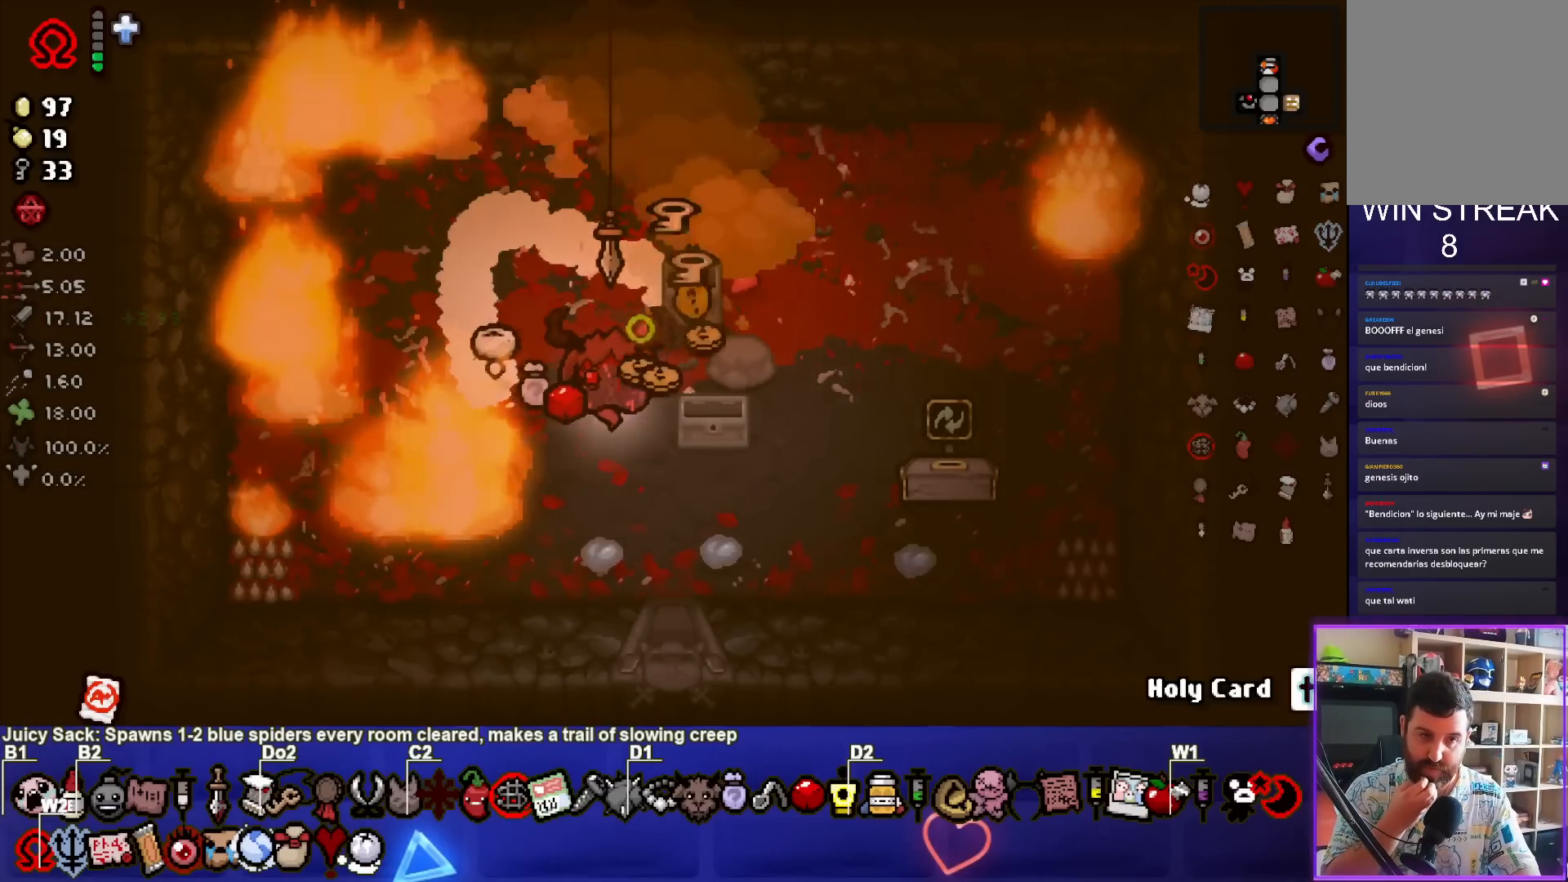
{"buttons": [], "left_stick": "up-right", "right_stick": "center", "events": [[267, "left_stick", "down-right"], [333, "left_stick", "right"], [433, "left_stick", "up-right"]]}
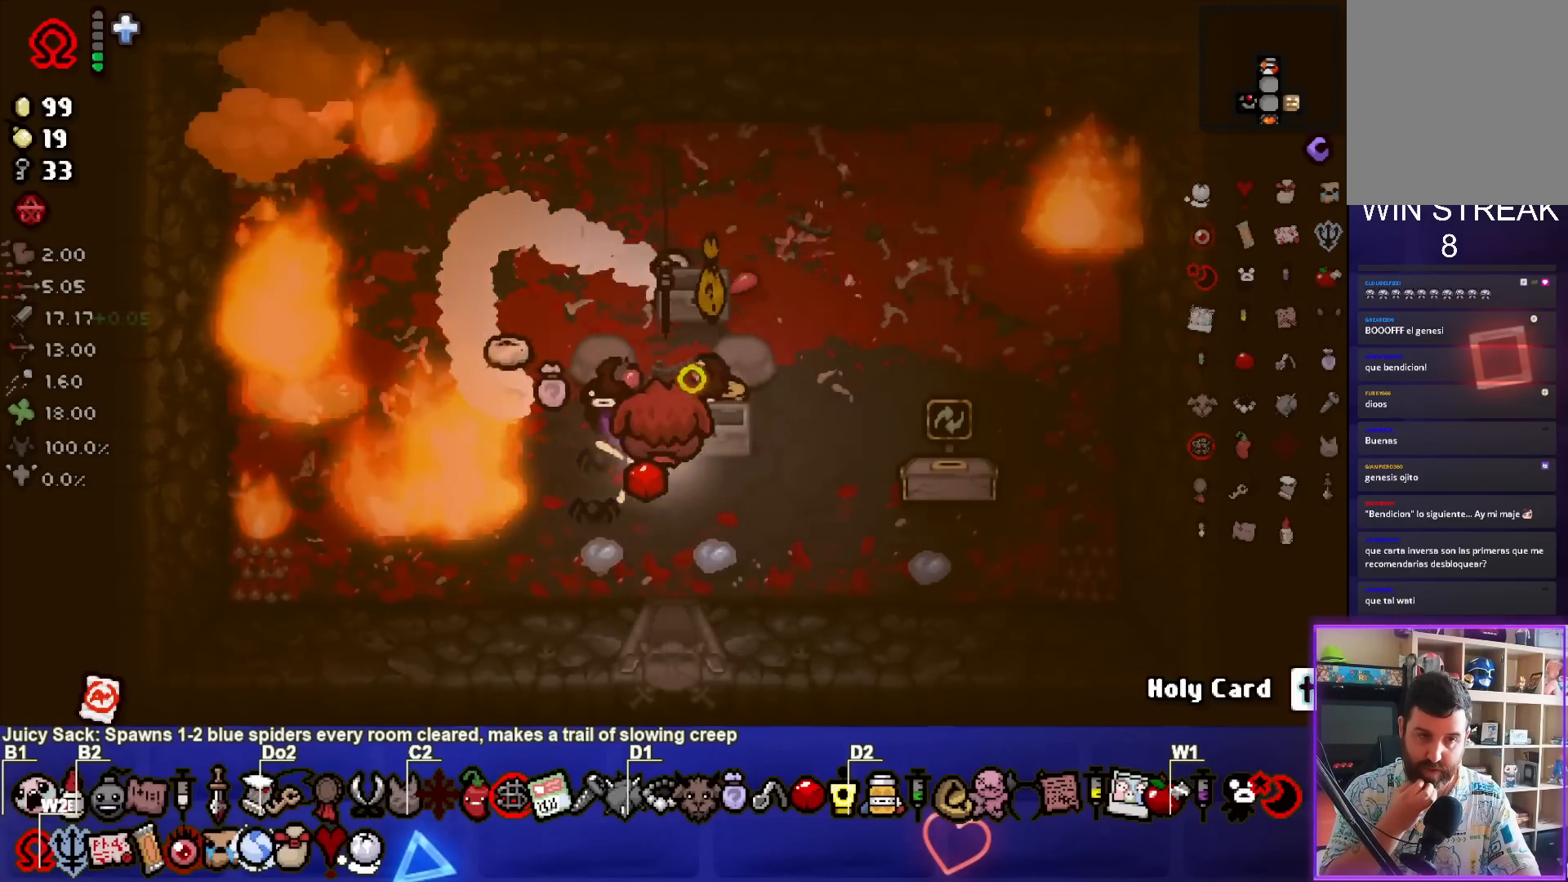
{"buttons": [], "left_stick": "left", "right_stick": "center", "events": [[167, "left_stick", "center"], [283, "left_stick", "up"], [450, "left_stick", "center"], [500, "left_stick", "left"]]}
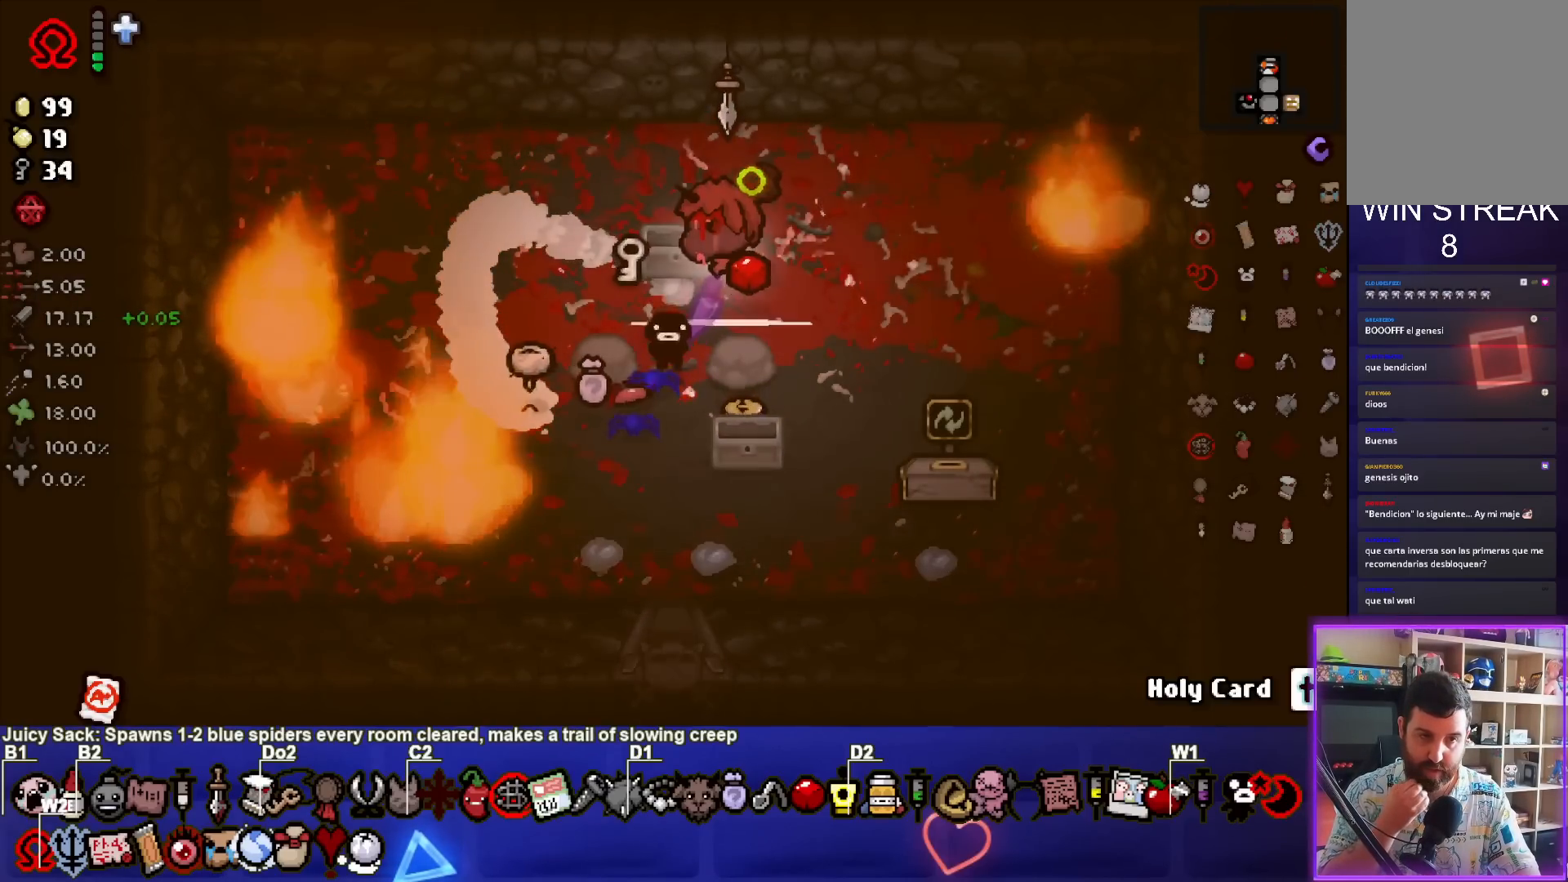
{"buttons": [], "left_stick": "right", "right_stick": "center", "events": [[317, "left_stick", "center"], [400, "left_stick", "up-right"], [483, "left_stick", "right"]]}
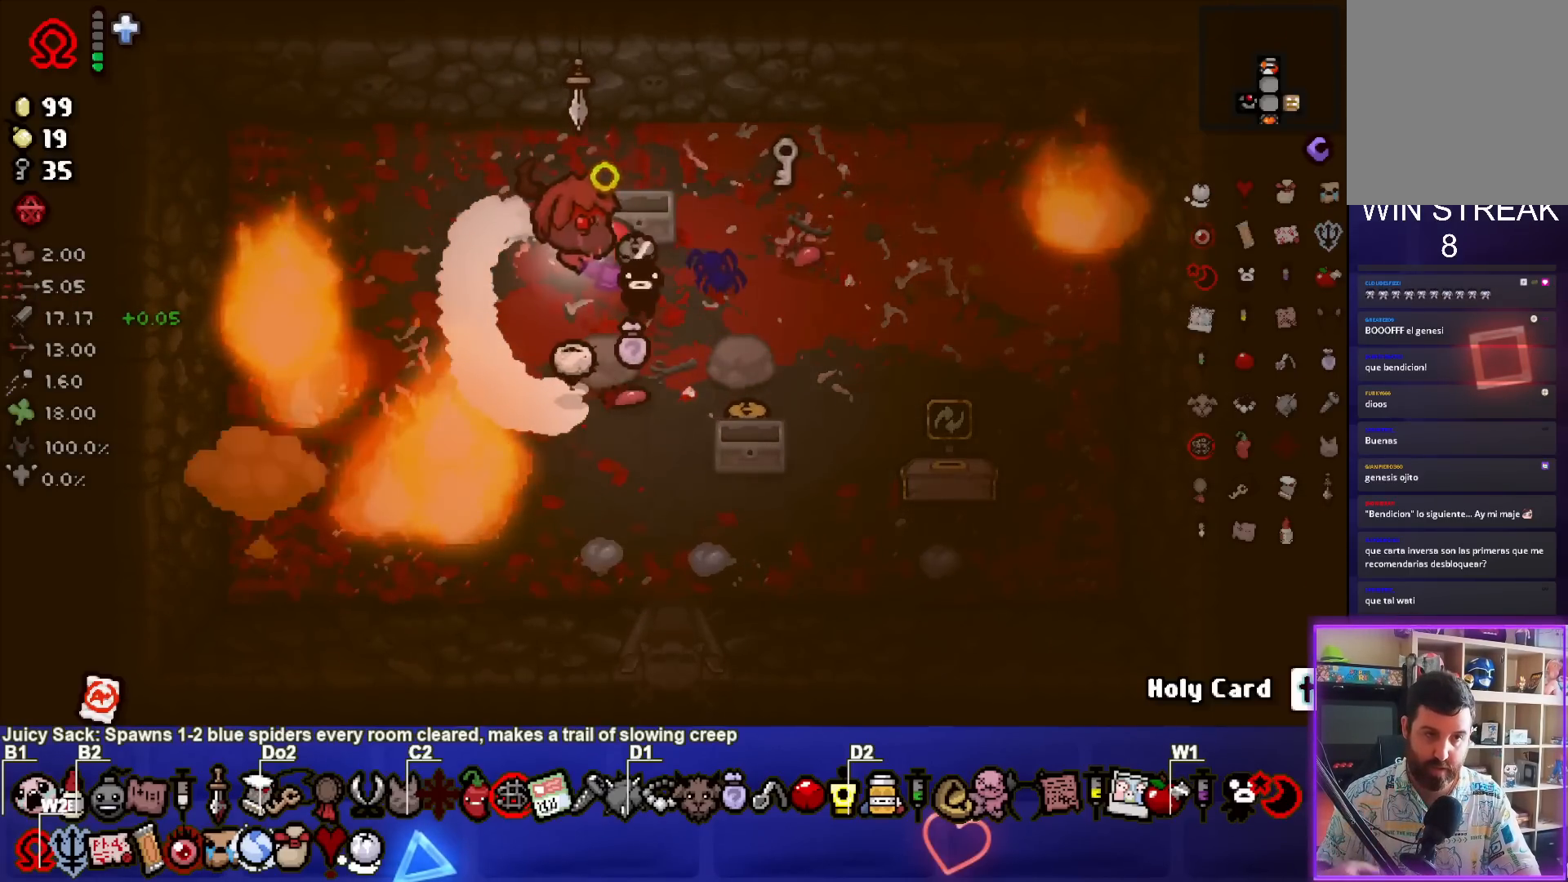
{"buttons": [], "left_stick": "up-right", "right_stick": "center", "events": [[17, "left_stick", "down-right"], [250, "left_stick", "up-right"]]}
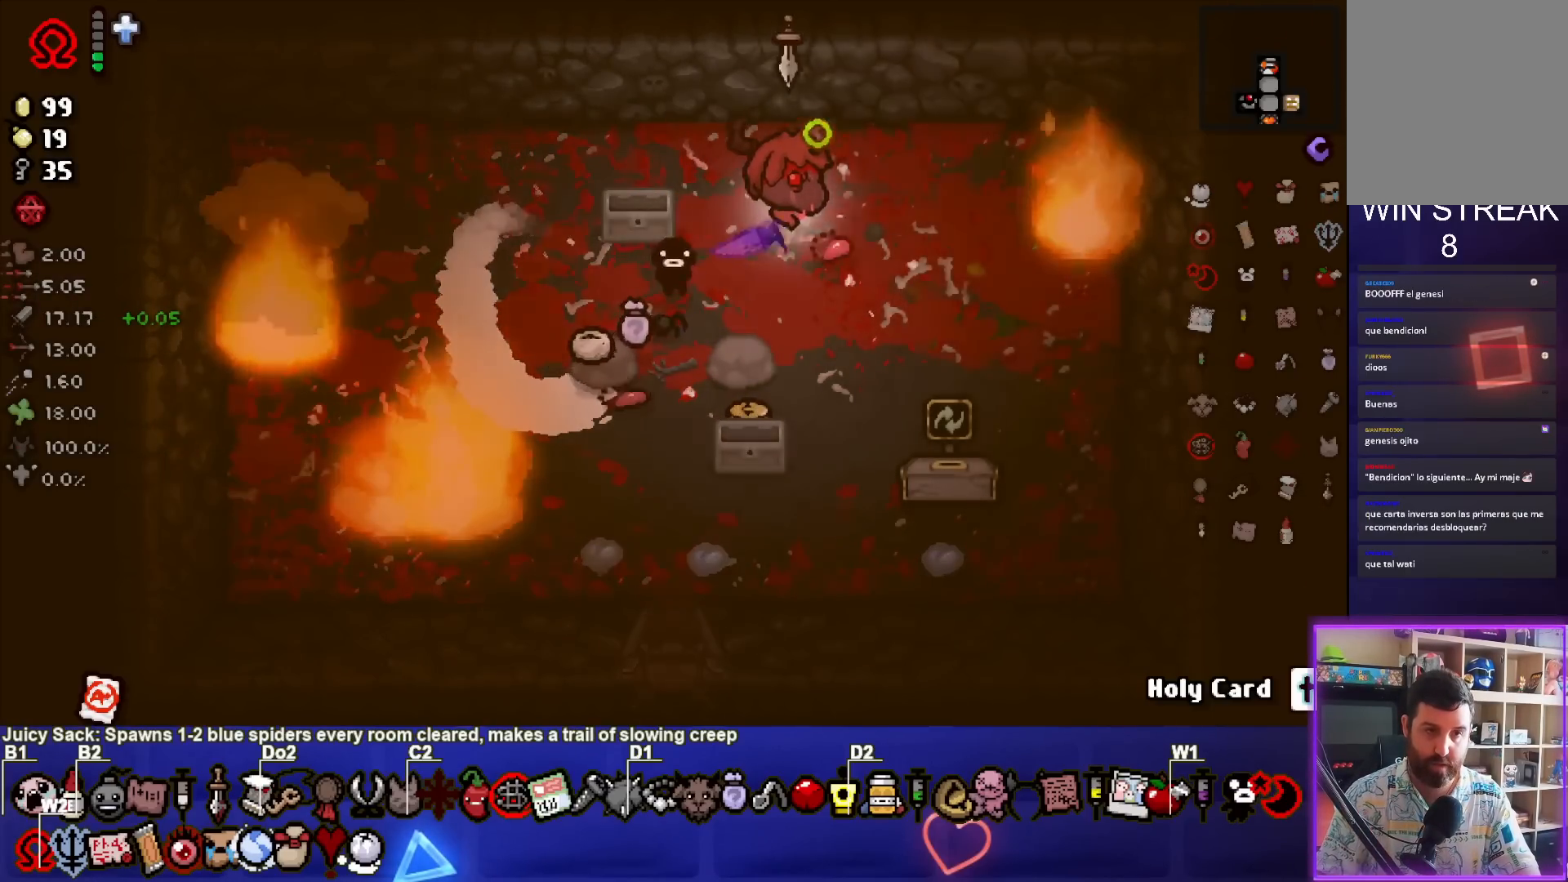
{"buttons": [], "left_stick": "down-left", "right_stick": "center", "events": [[83, "left_stick", "down"], [383, "left_stick", "down-left"]]}
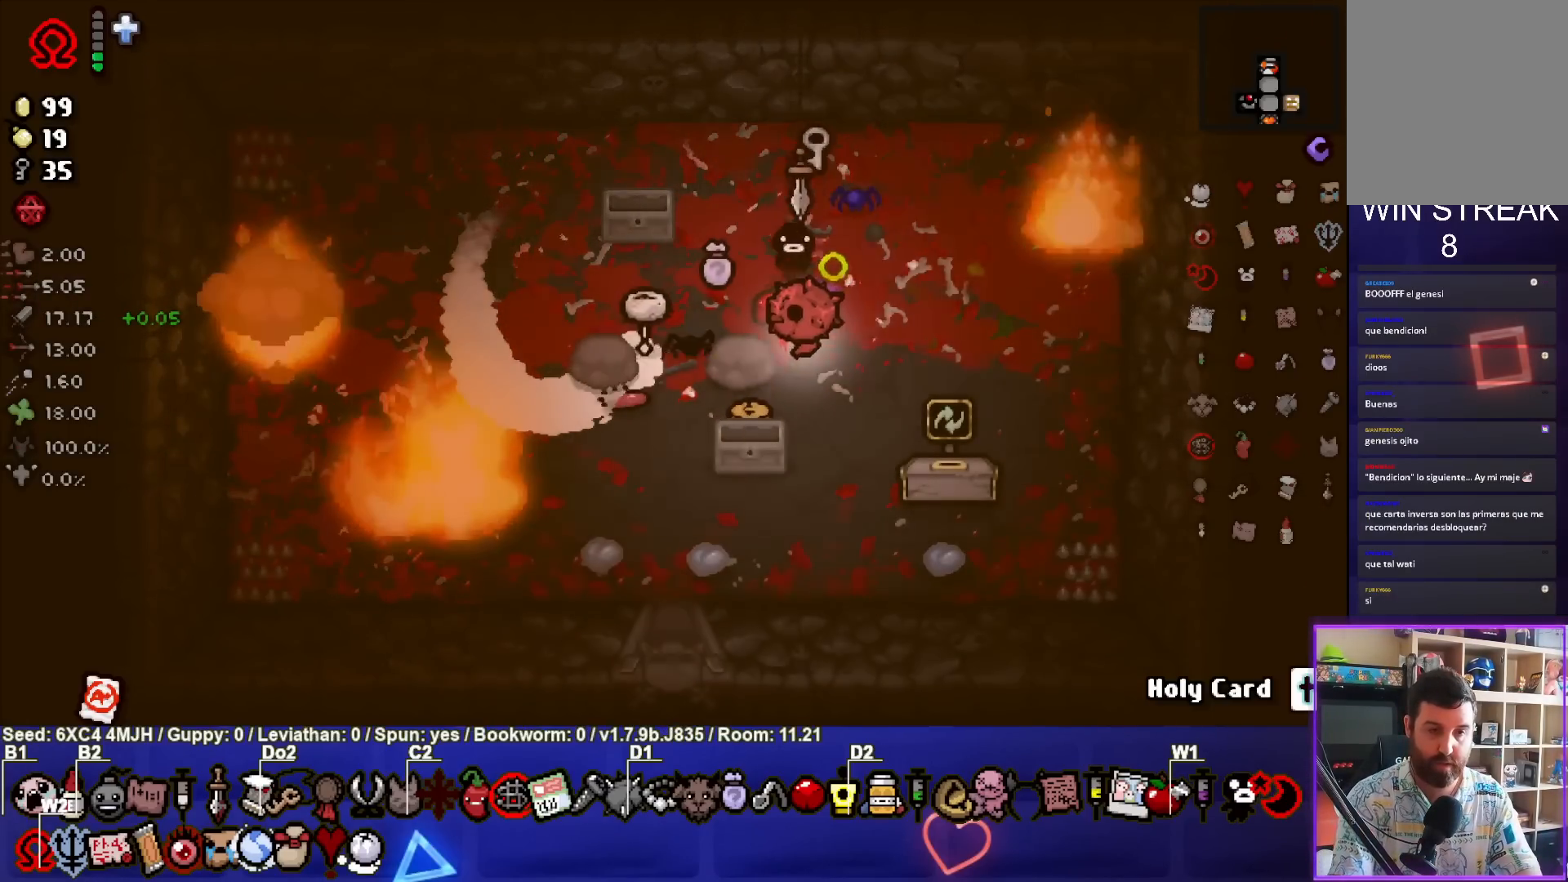
{"buttons": [], "left_stick": "down", "right_stick": "center", "events": [[200, "left_stick", "down"]]}
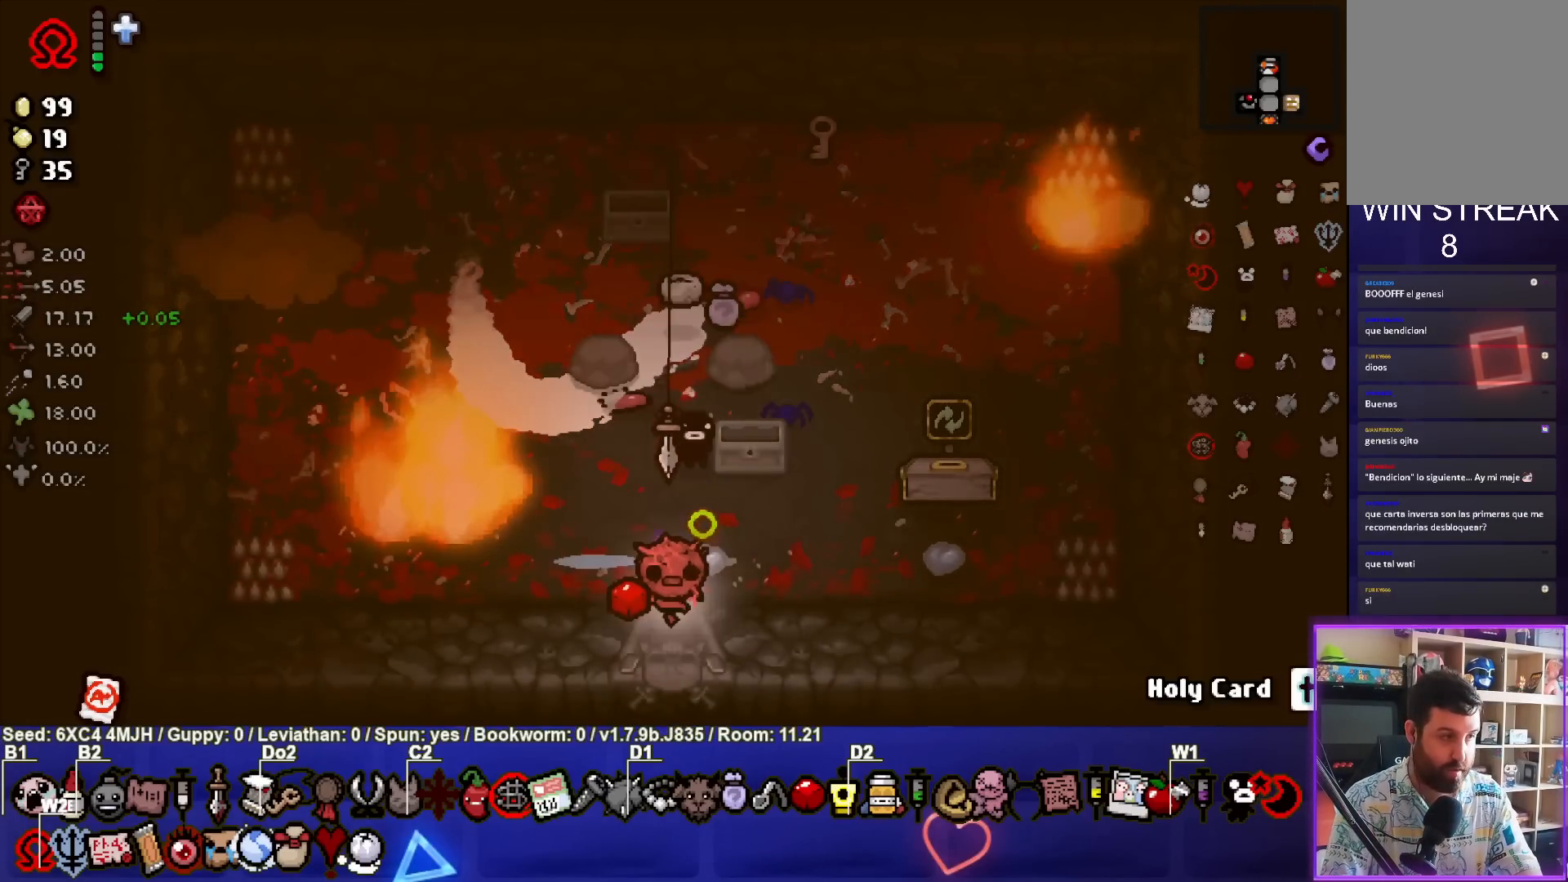
{"buttons": [], "left_stick": "center", "right_stick": "center", "events": [[183, "left_stick", "center"]]}
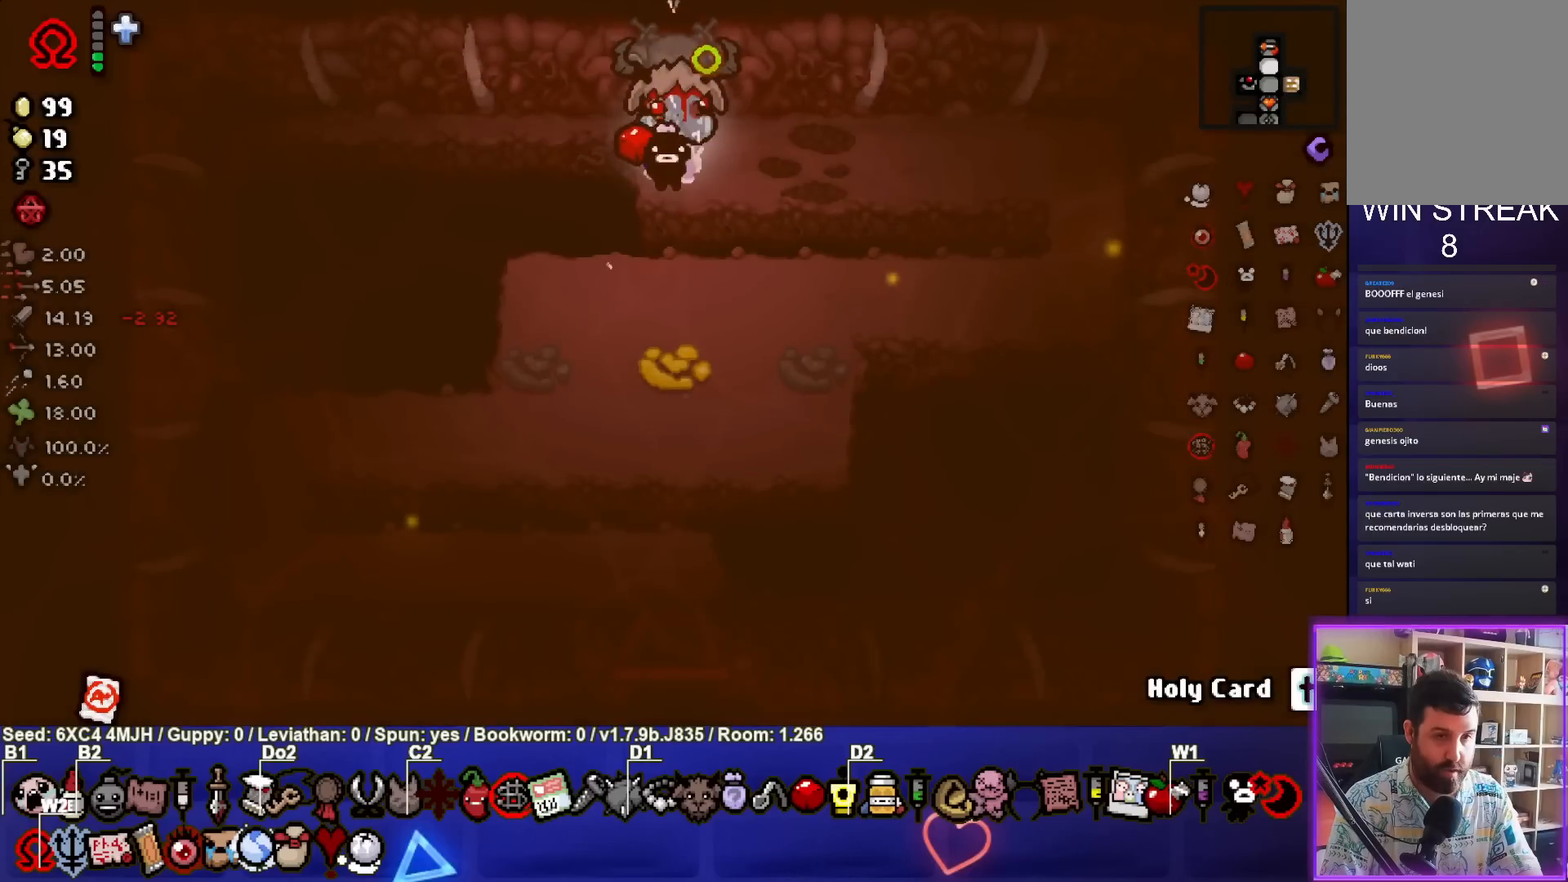
{"buttons": [], "left_stick": "down", "right_stick": "center", "events": [[167, "left_stick", "down"]]}
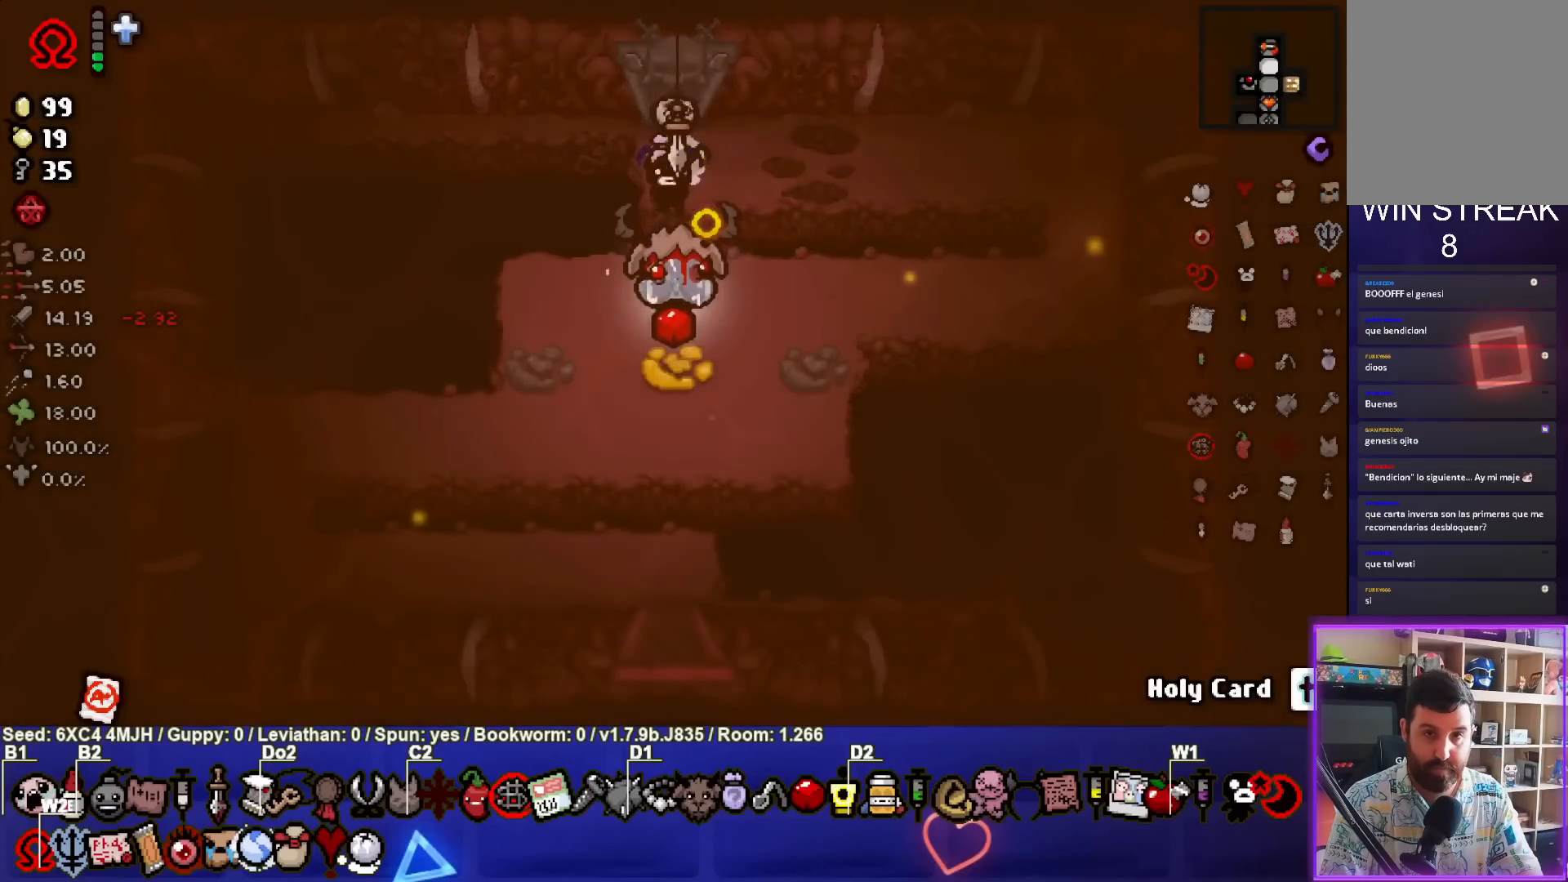
{"buttons": [], "left_stick": "down", "right_stick": "center", "events": []}
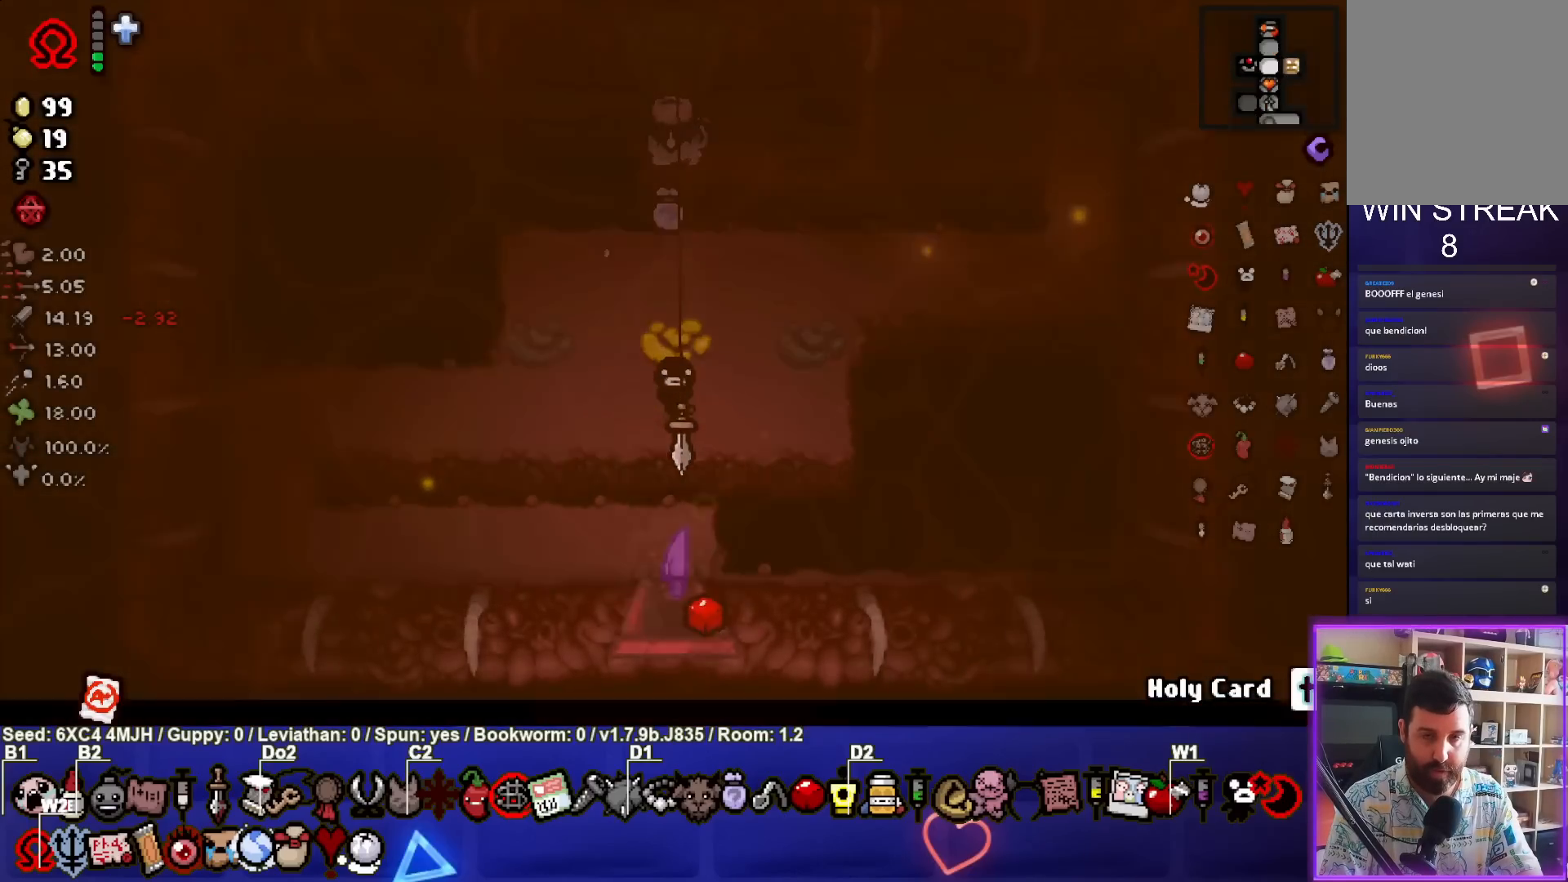
{"buttons": [], "left_stick": "down", "right_stick": "center", "events": [[17, "left_stick", "center"], [350, "left_stick", "down"]]}
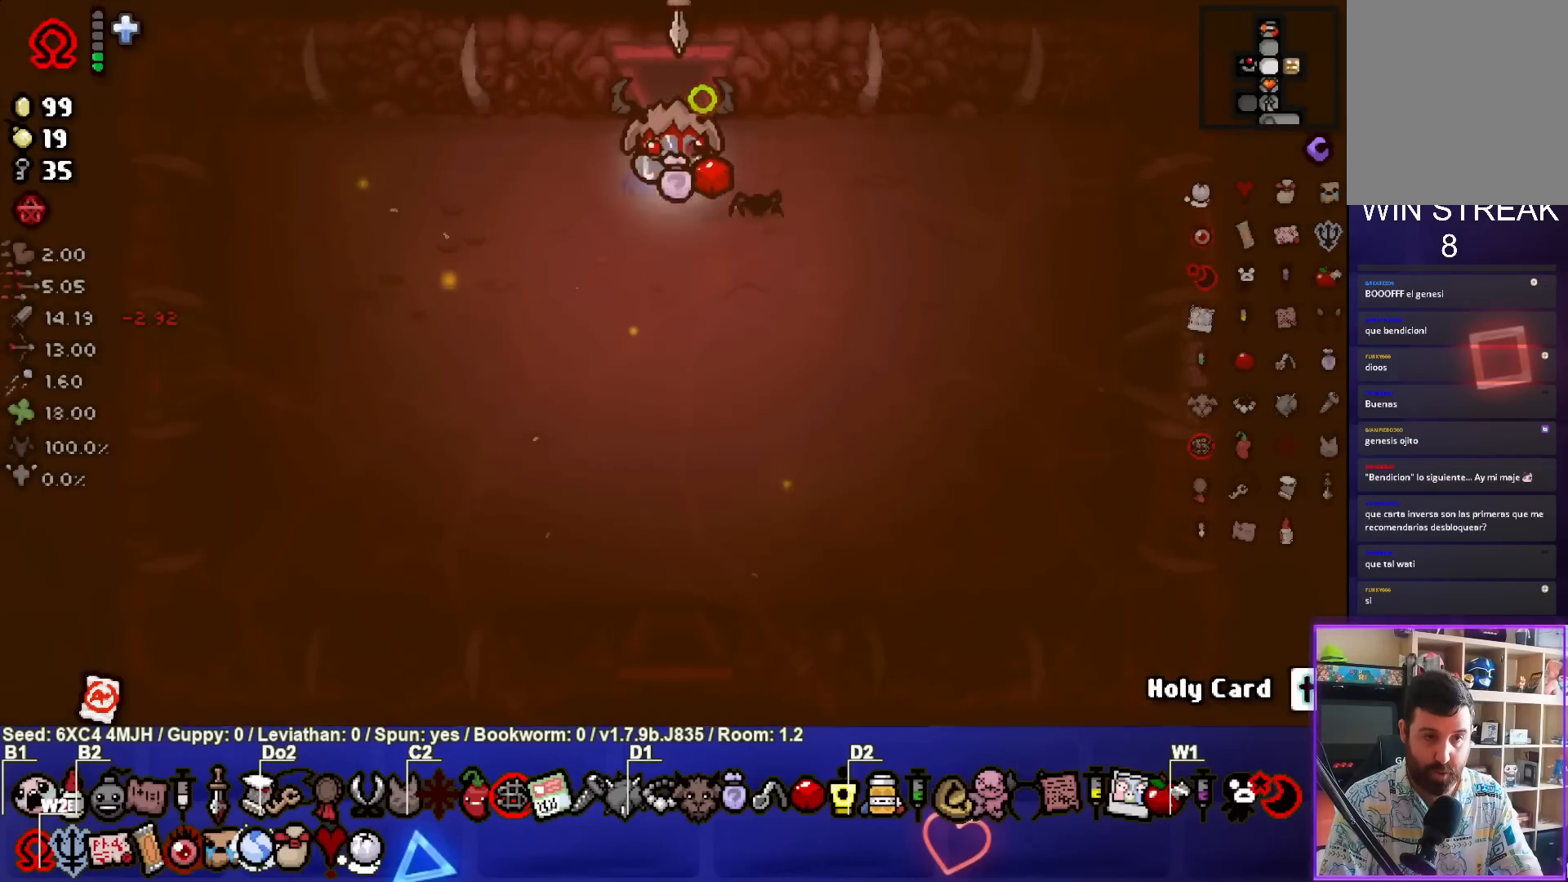
{"buttons": [], "left_stick": "down", "right_stick": "center", "events": []}
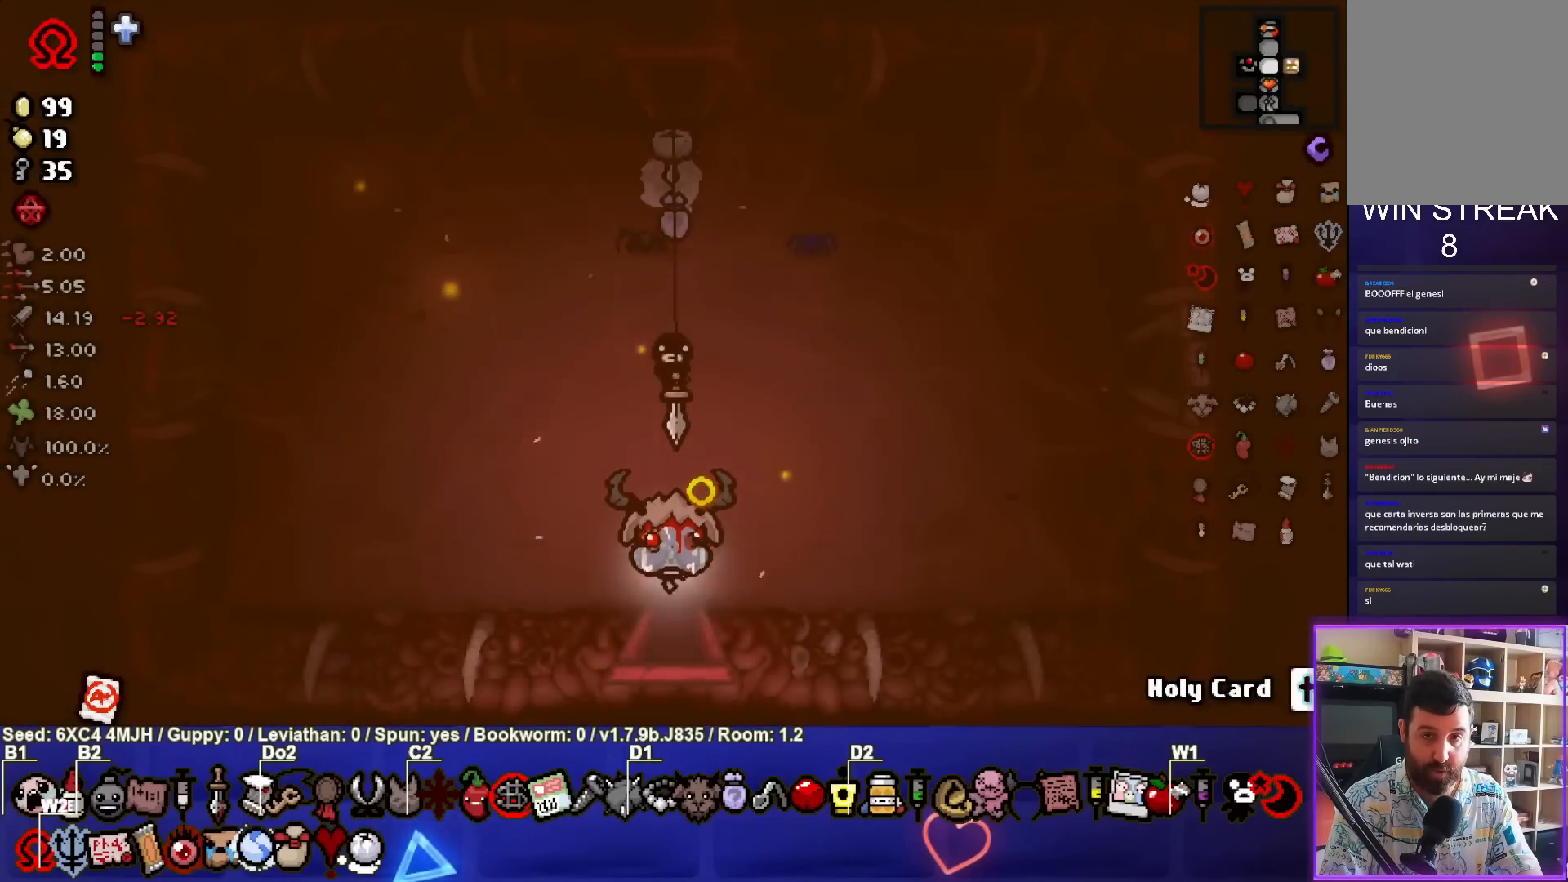
{"buttons": [], "left_stick": "down", "right_stick": "center", "events": [[233, "left_stick", "center"], [500, "left_stick", "down"]]}
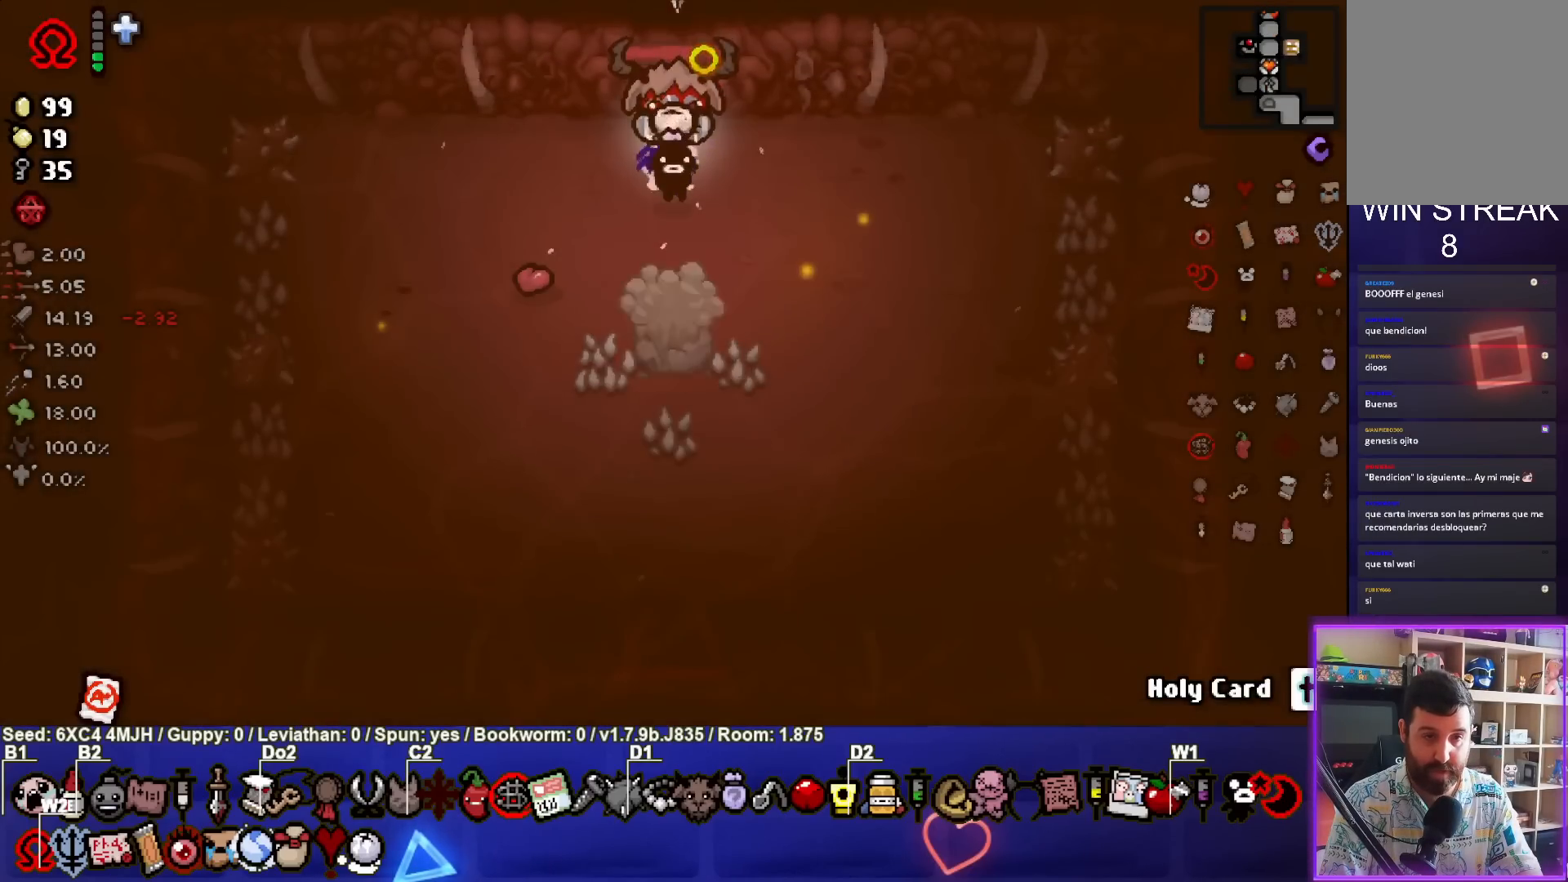
{"buttons": [], "left_stick": "down", "right_stick": "center", "events": []}
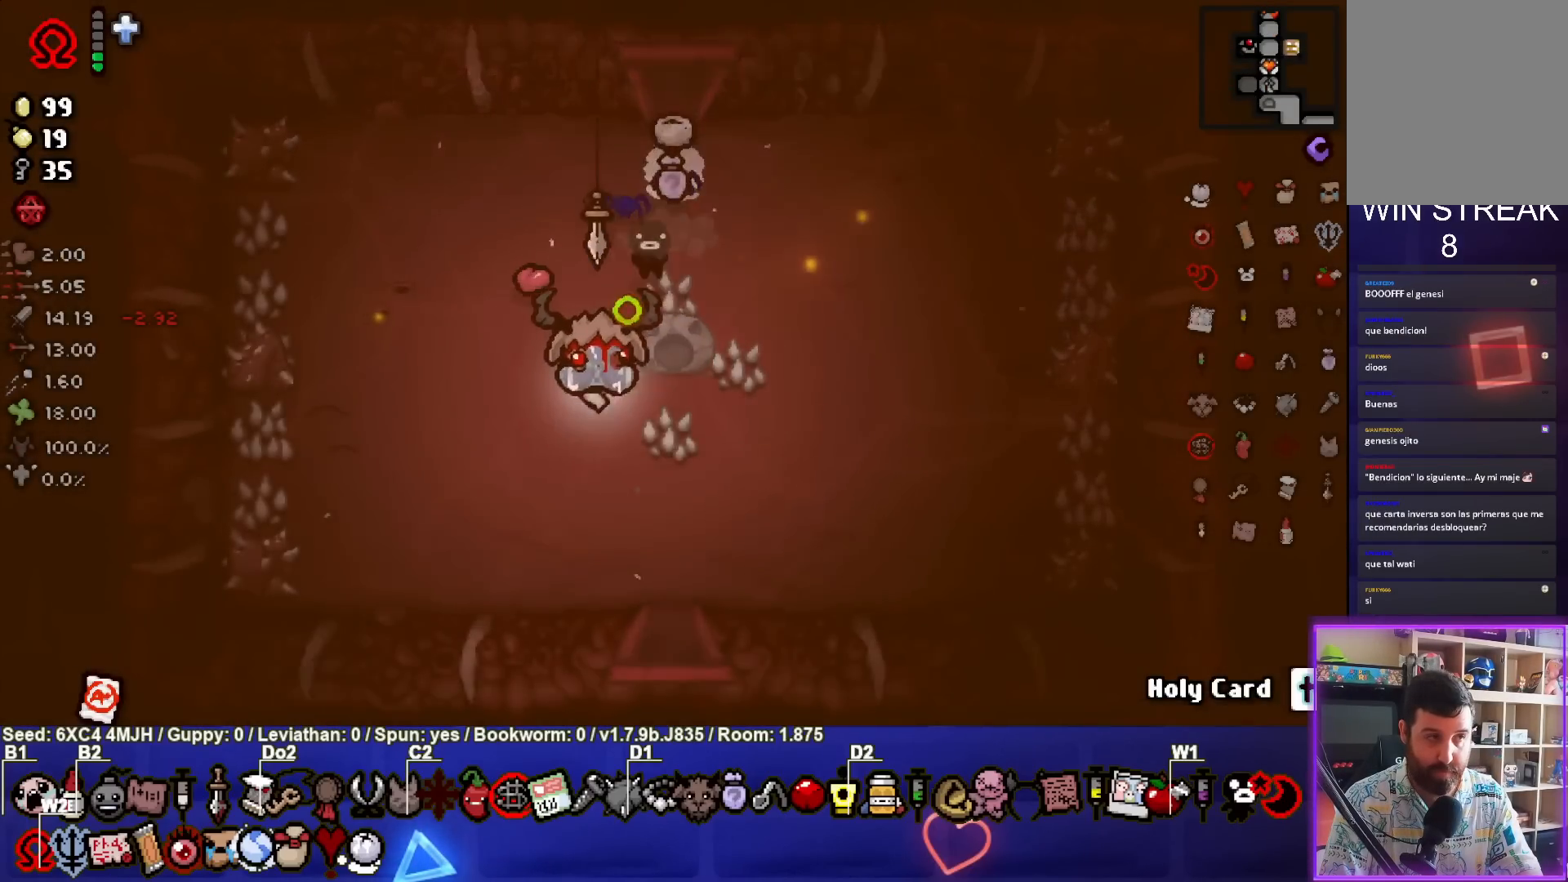
{"buttons": [], "left_stick": "center", "right_stick": "center", "events": [[400, "left_stick", "center"]]}
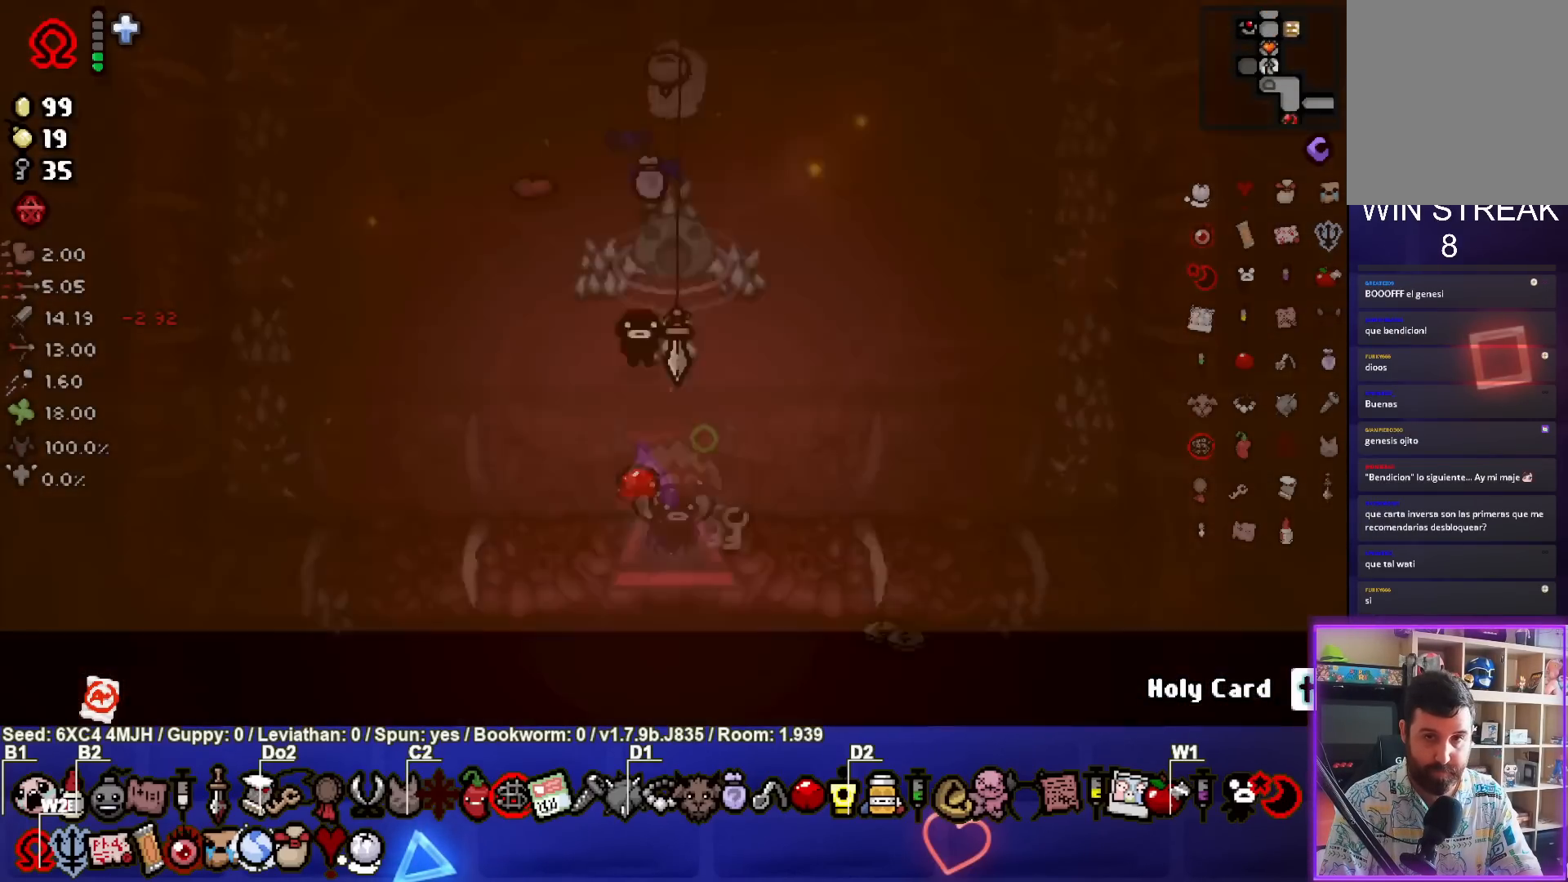
{"buttons": [], "left_stick": "up", "right_stick": "center", "events": [[17, "left_stick", "up"]]}
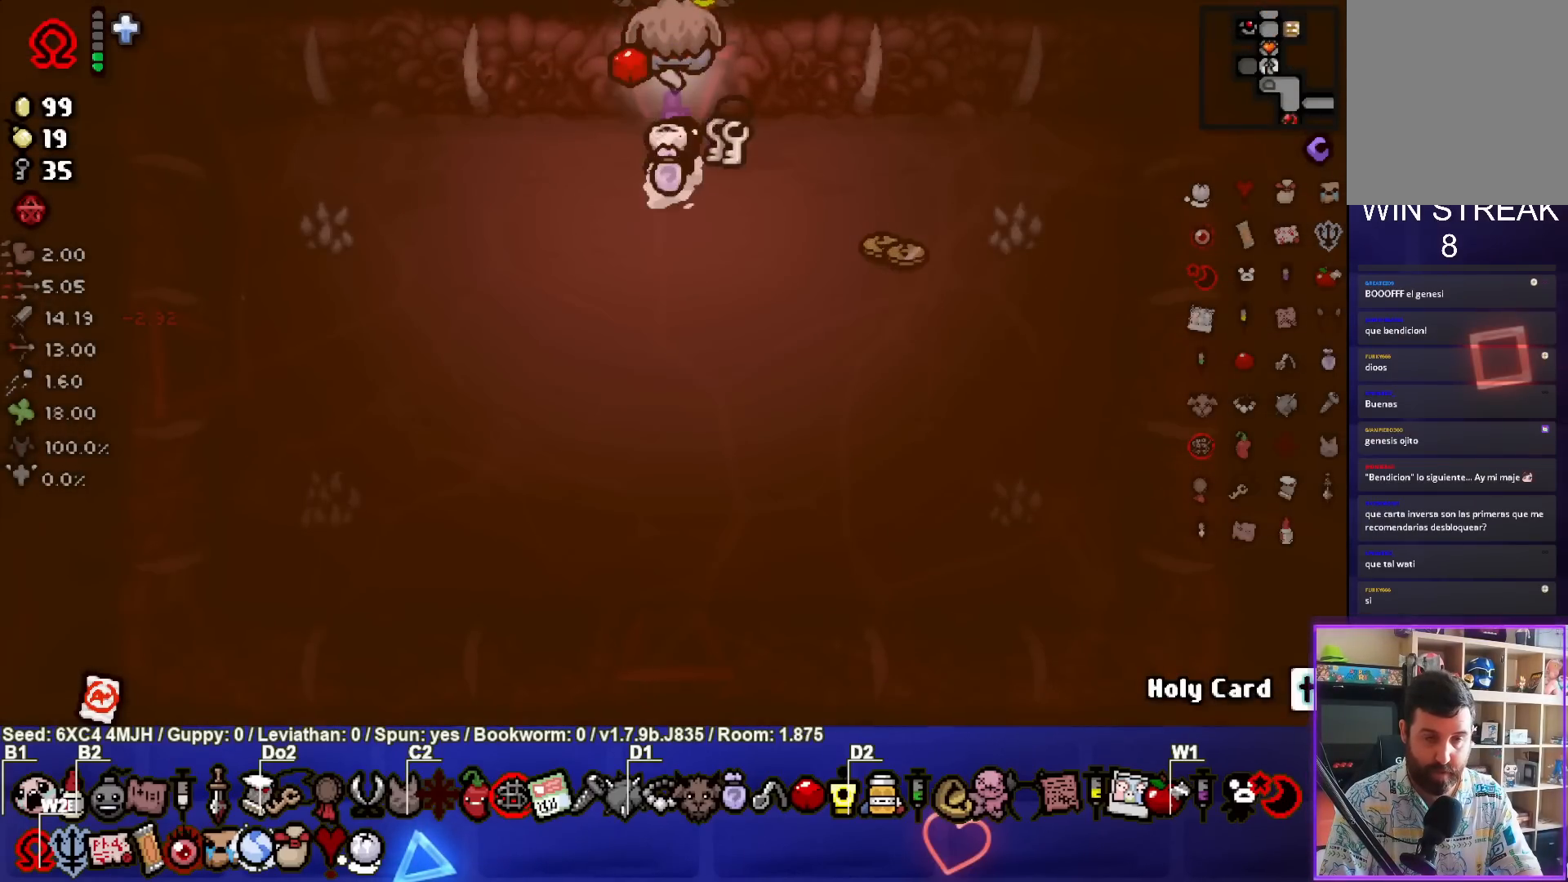
{"buttons": [], "left_stick": "up", "right_stick": "center", "events": []}
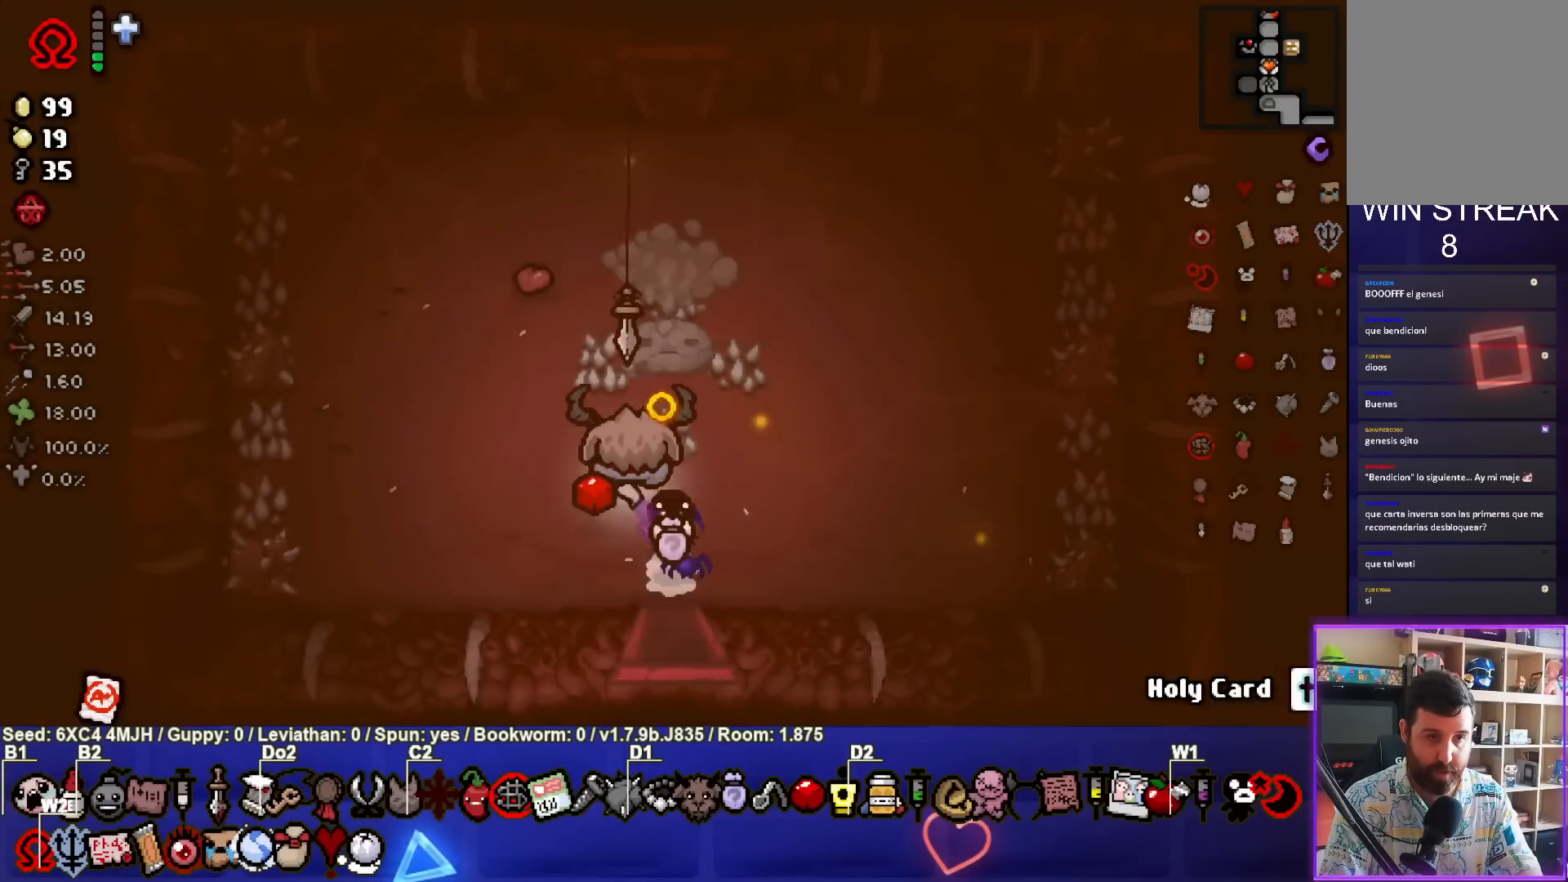
{"buttons": [], "left_stick": "up", "right_stick": "center", "events": []}
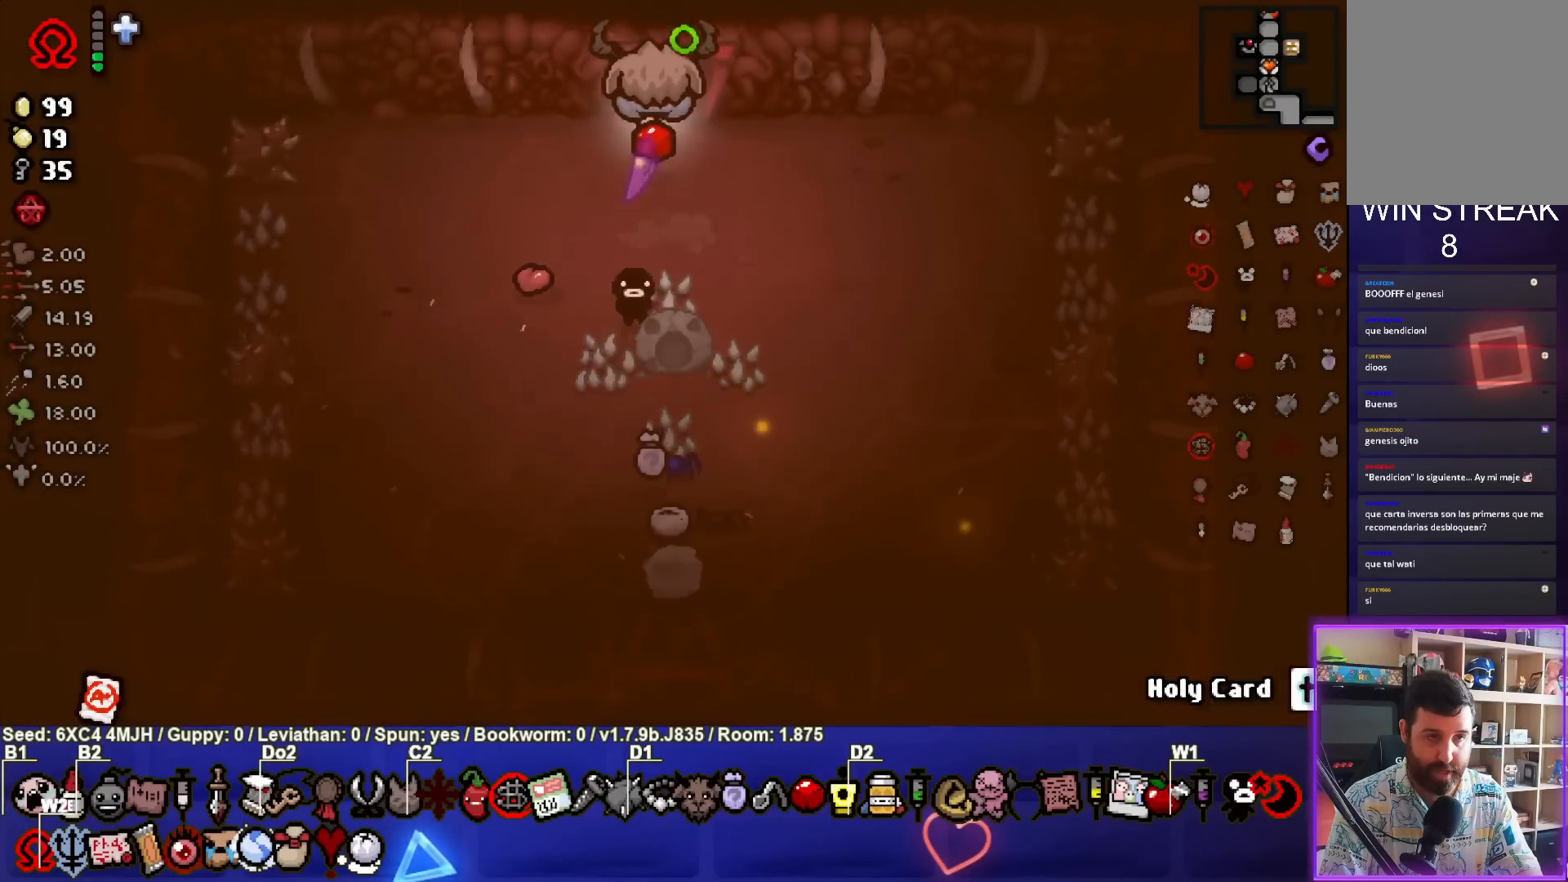
{"buttons": [], "left_stick": "right", "right_stick": "center", "events": [[183, "left_stick", "center"], [367, "left_stick", "right"]]}
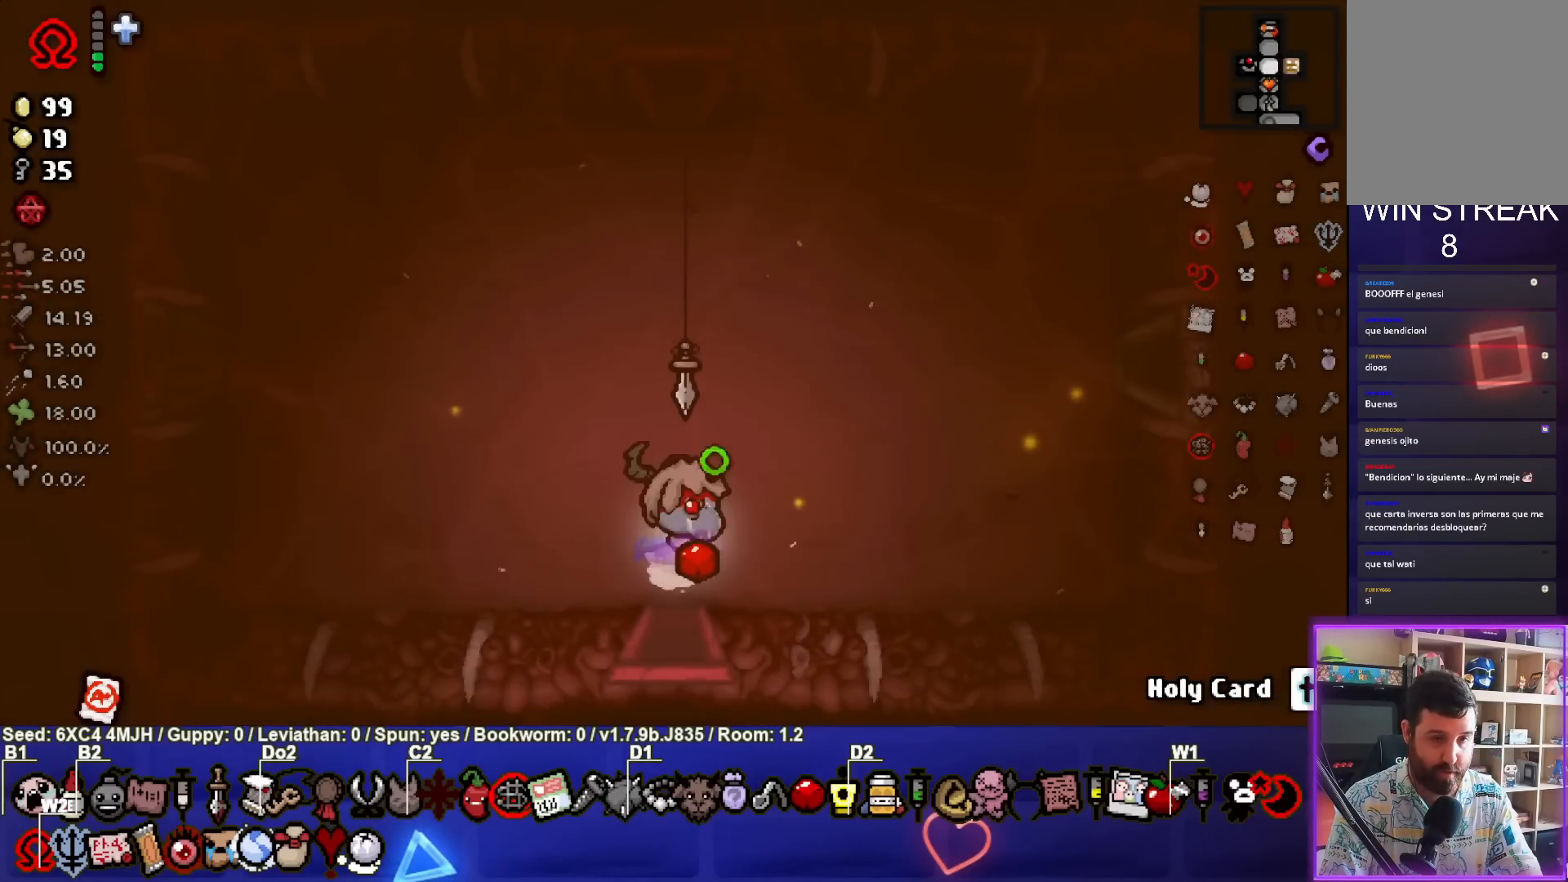
{"buttons": [], "left_stick": "down", "right_stick": "center", "events": [[50, "left_stick", "center"], [133, "left_stick", "left"], [267, "left_stick", "down-left"], [367, "left_stick", "down"]]}
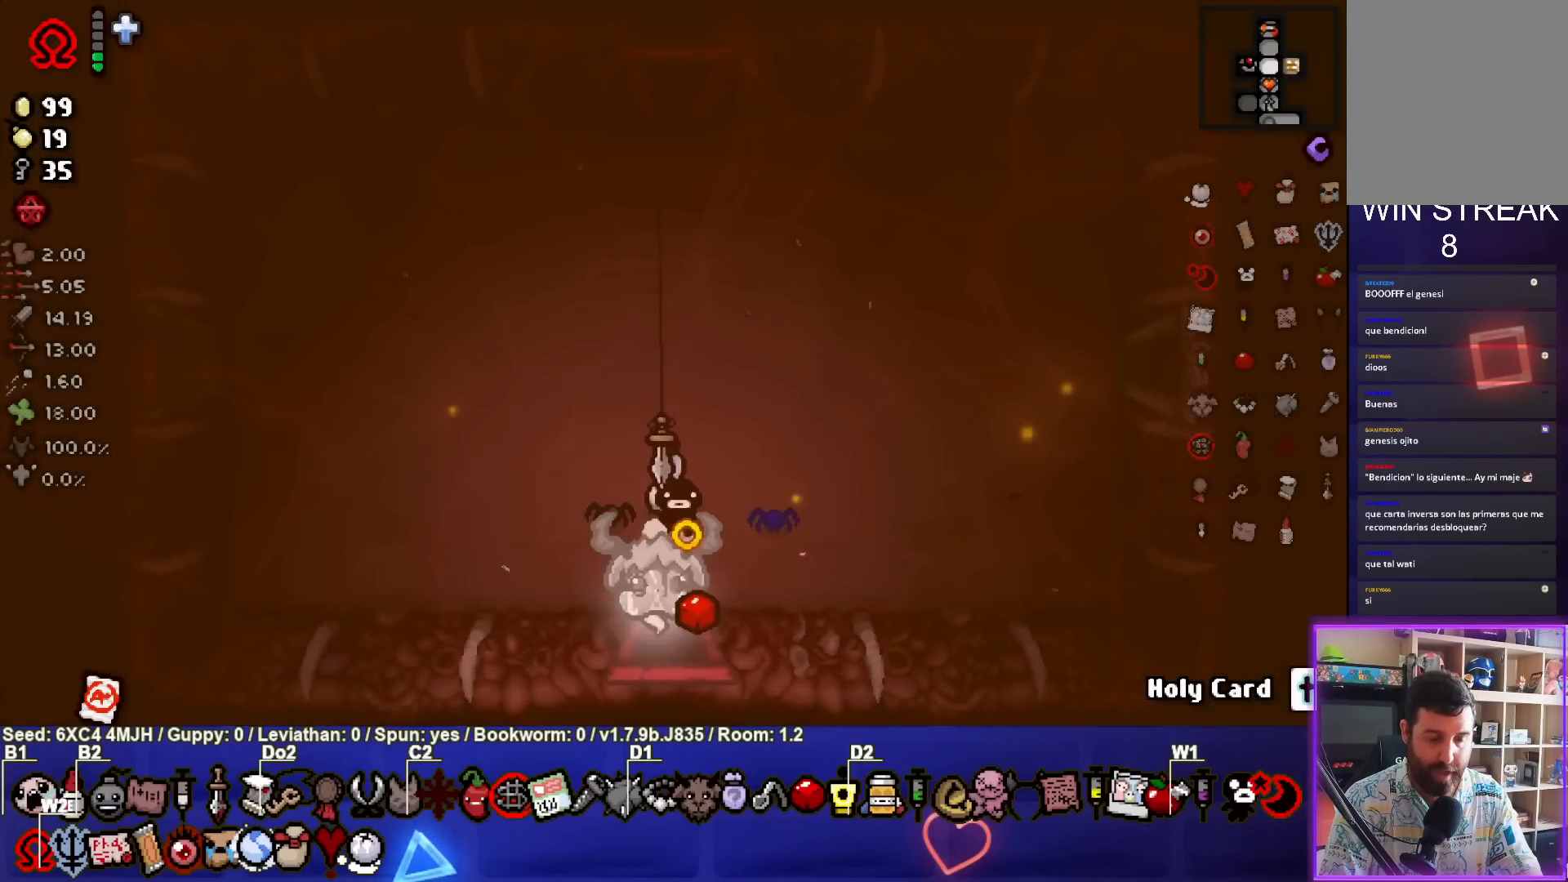
{"buttons": [], "left_stick": "down-left", "right_stick": "center", "events": [[100, "left_stick", "center"], [333, "left_stick", "down-left"]]}
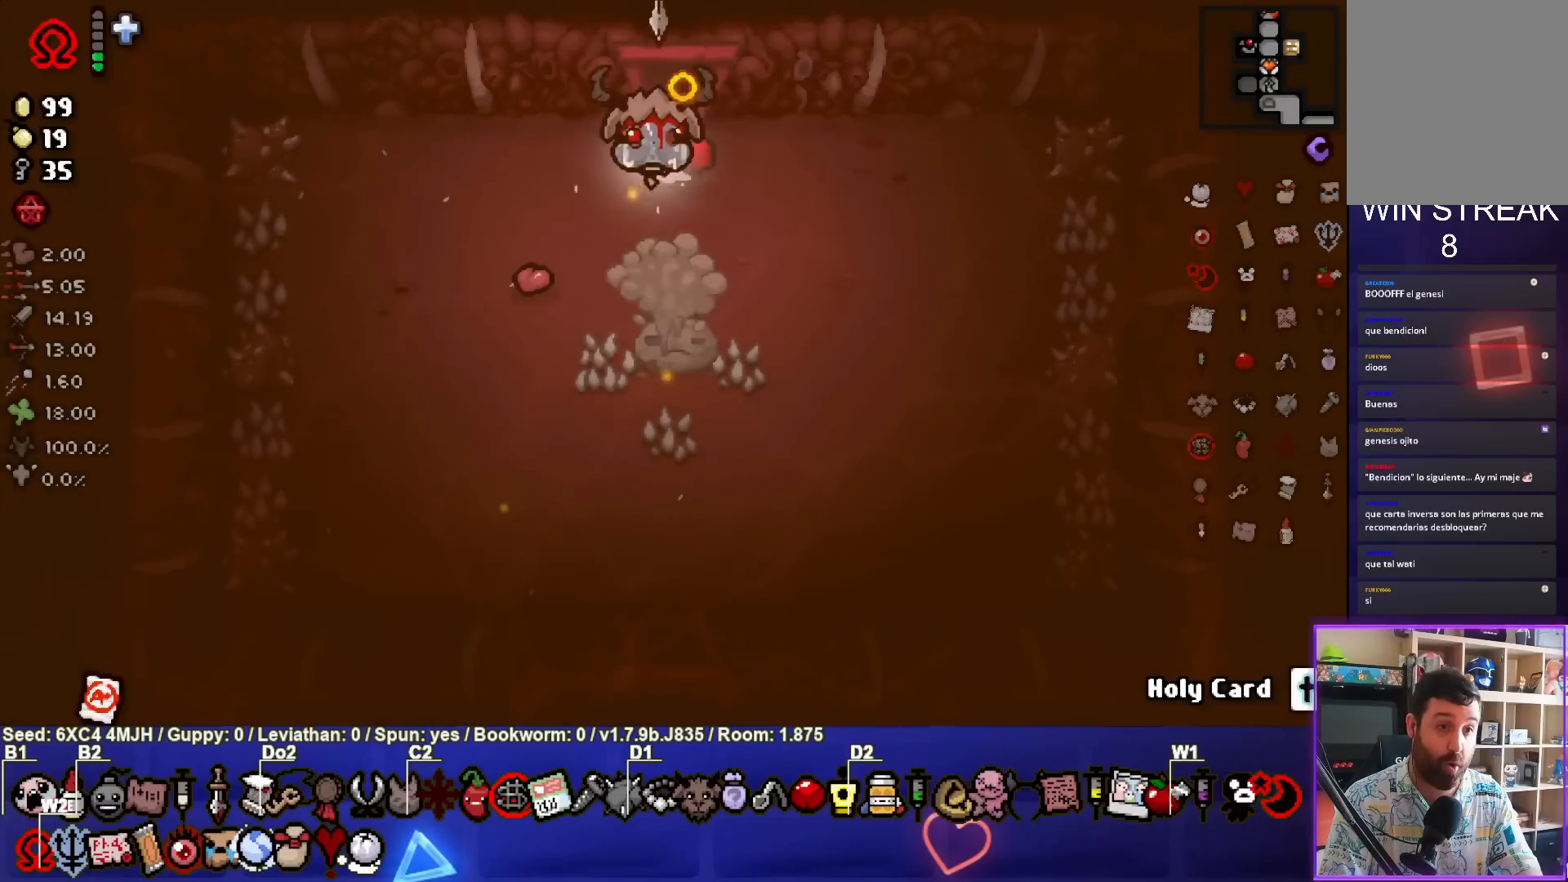
{"buttons": [], "left_stick": "down", "right_stick": "center", "events": [[100, "left_stick", "down"]]}
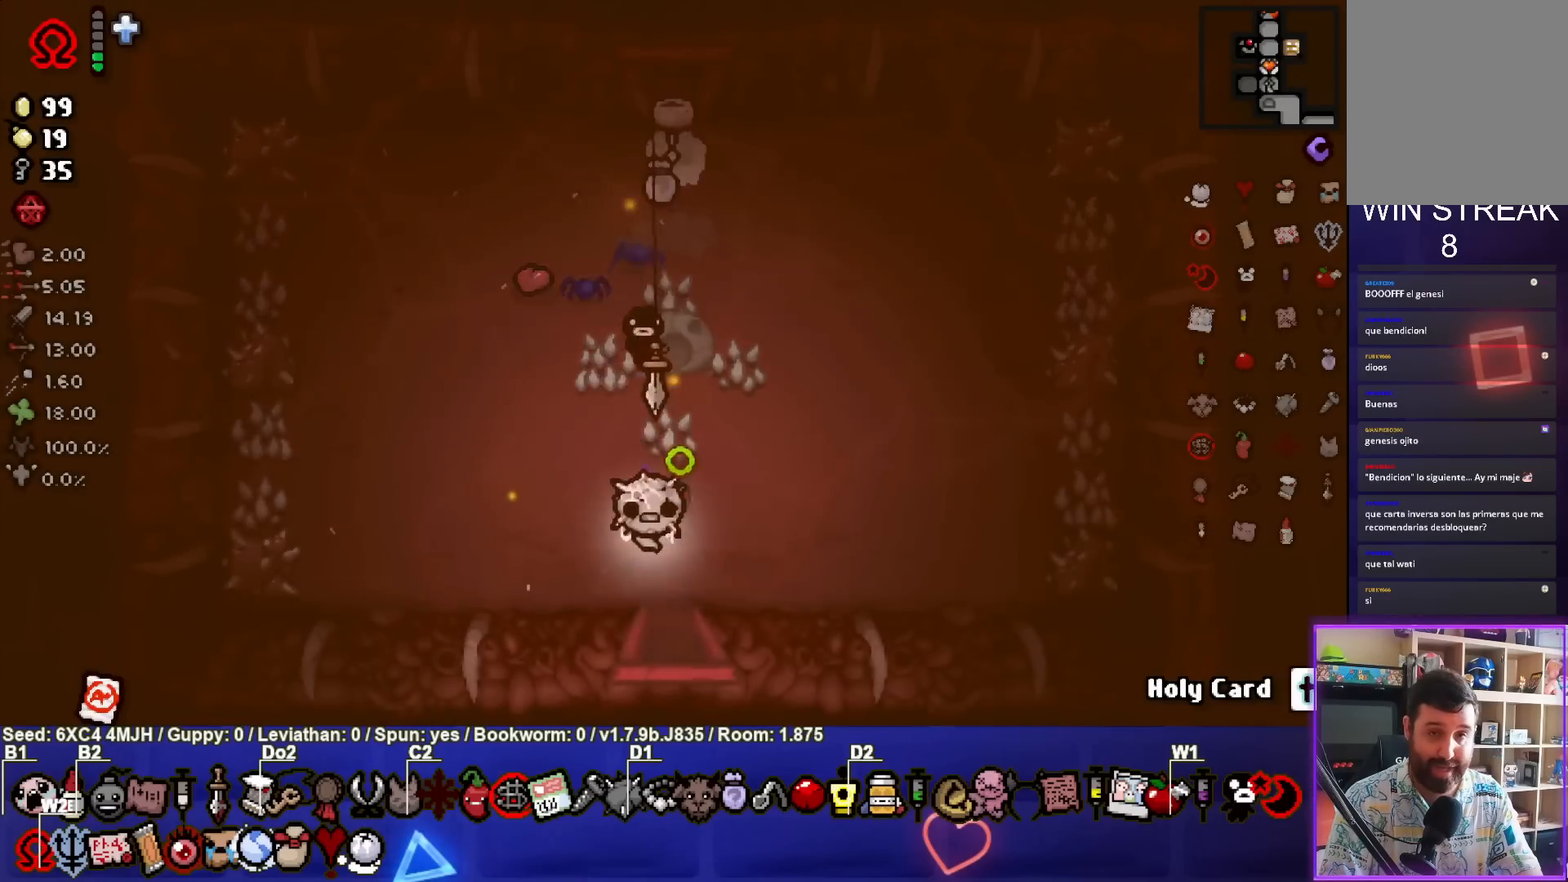
{"buttons": [], "left_stick": "center", "right_stick": "center", "events": [[217, "left_stick", "center"]]}